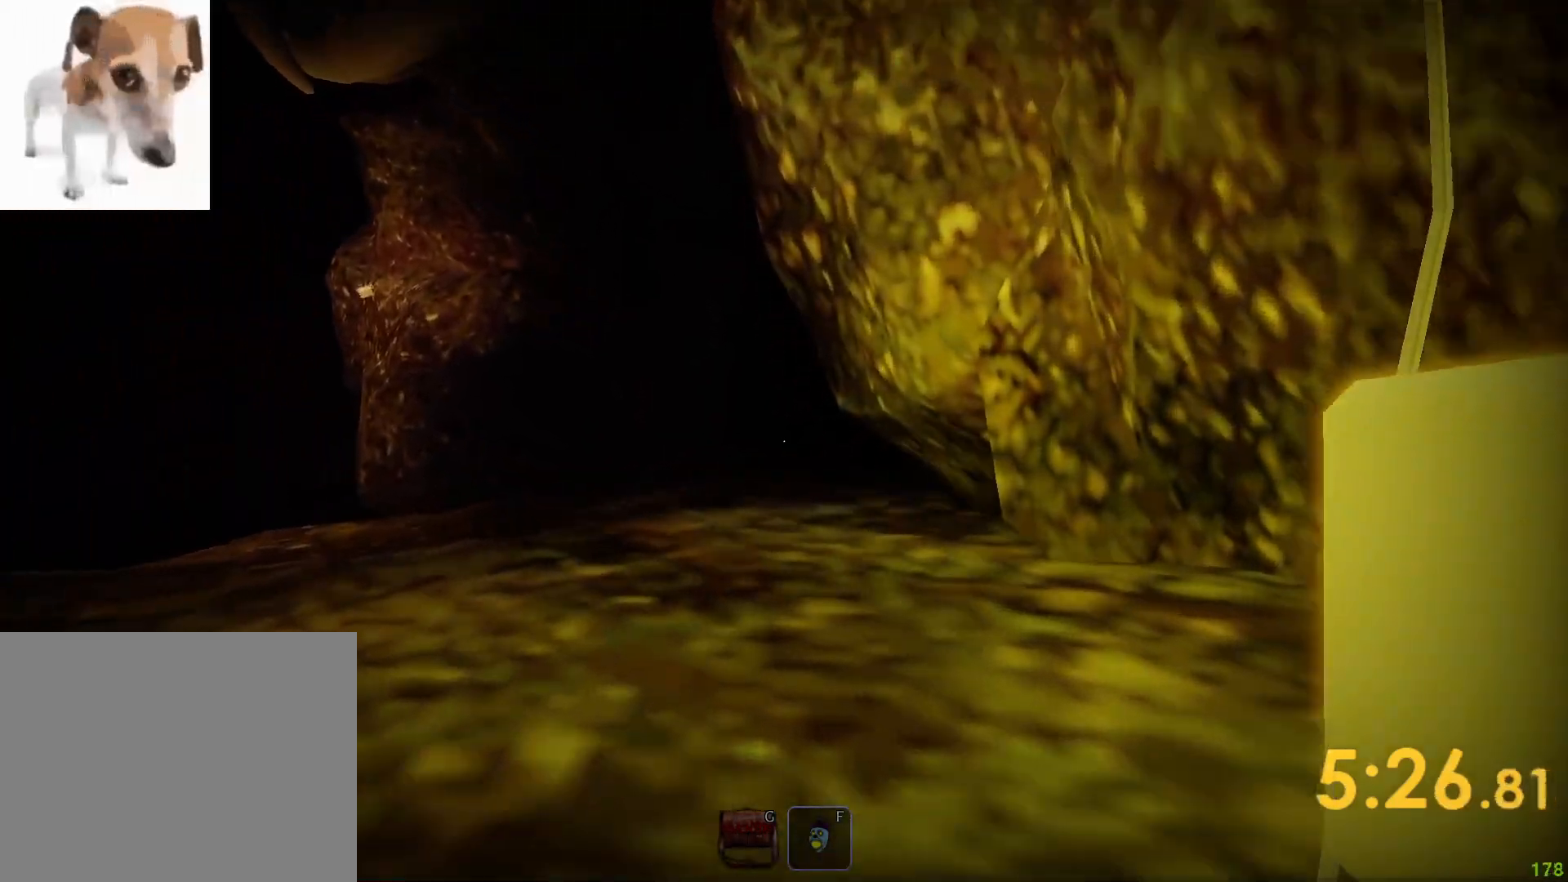
Gameplay with keyboard; each line is a JSON object with the keys held at the frame after it. "events" lists presses ("down") and releases ("up") of "a", "ctrl", "d", "e", "q", "s", "shift", "space" and "w" between this image and that frame as [ms after this image, input, new state], when the widget could be followed in between. No other keys are recorded. Mouse input is not recorded.
{"keys": ["shift", "w"], "events": []}
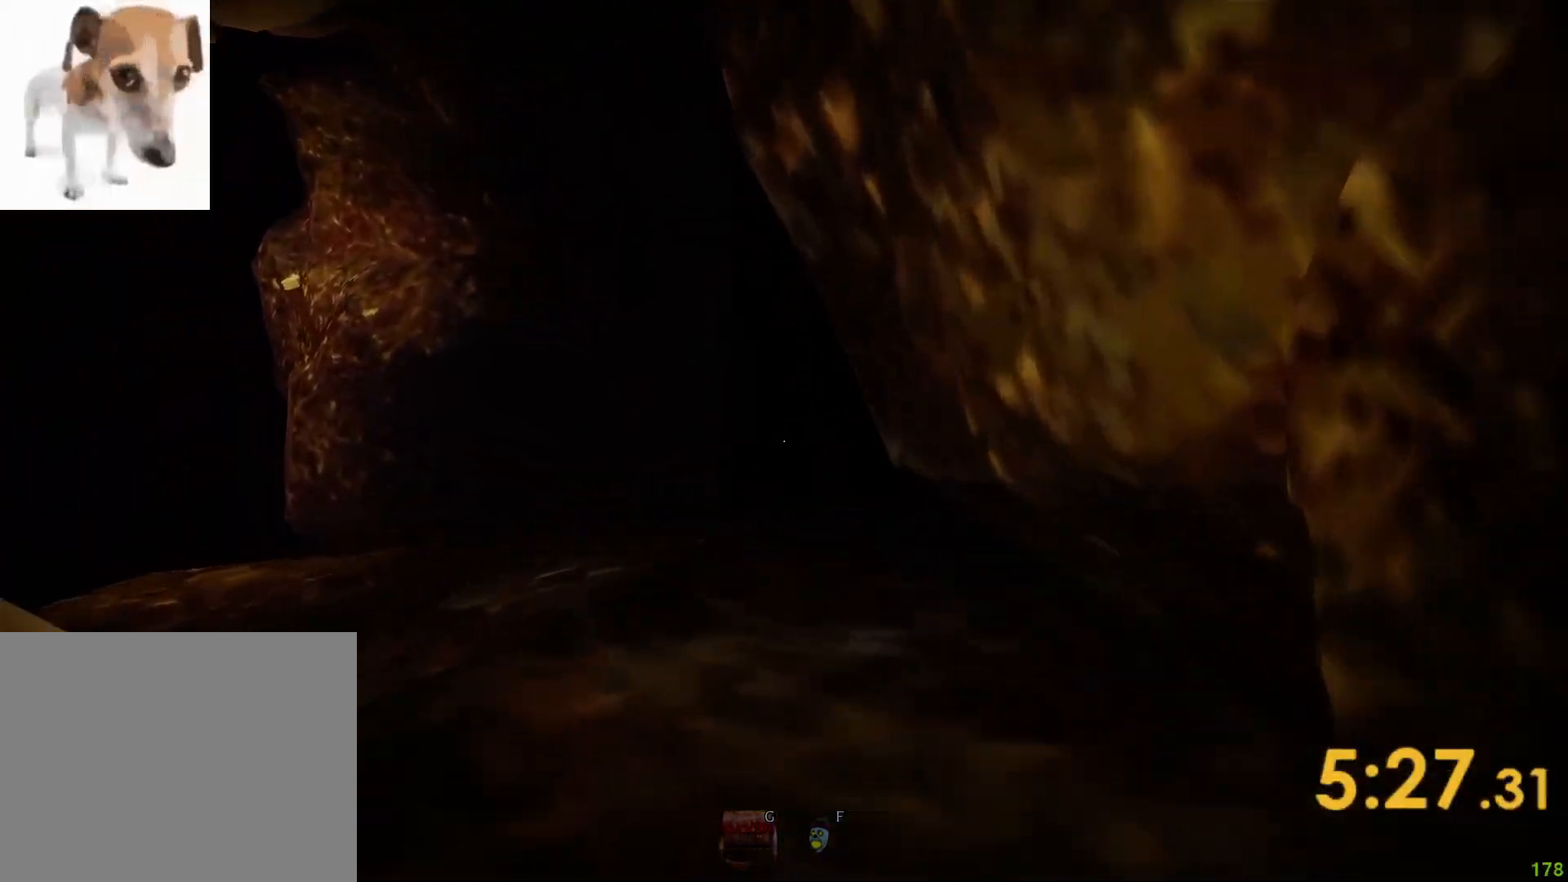
{"keys": ["shift", "w"], "events": []}
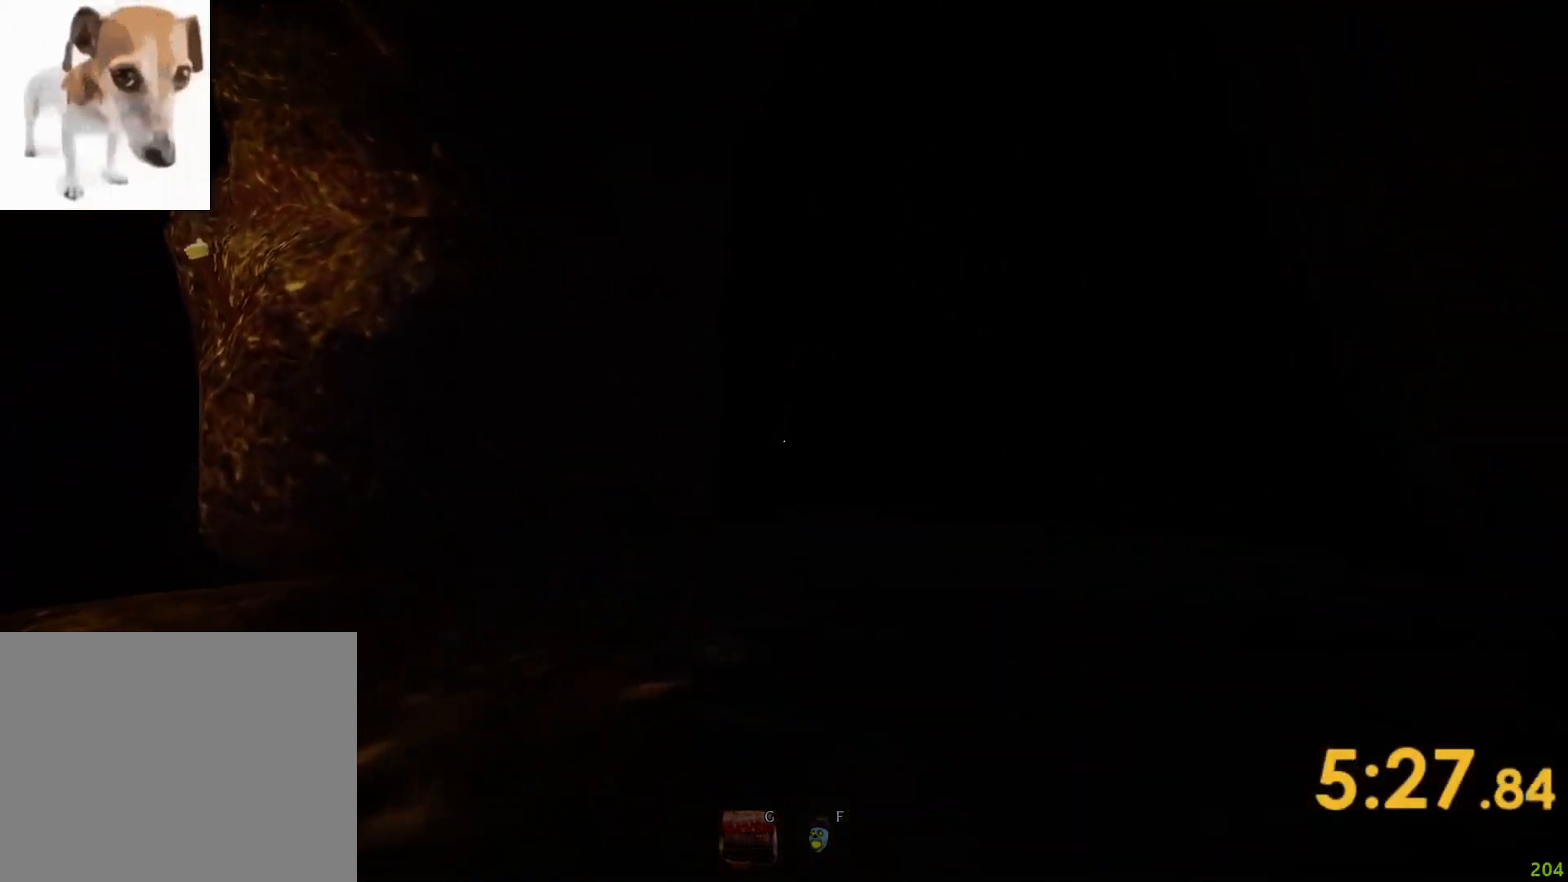
{"keys": ["d", "shift", "w"], "events": [[100, "d", "down"], [117, "d", "up"], [233, "d", "down"], [350, "d", "up"], [433, "d", "down"]]}
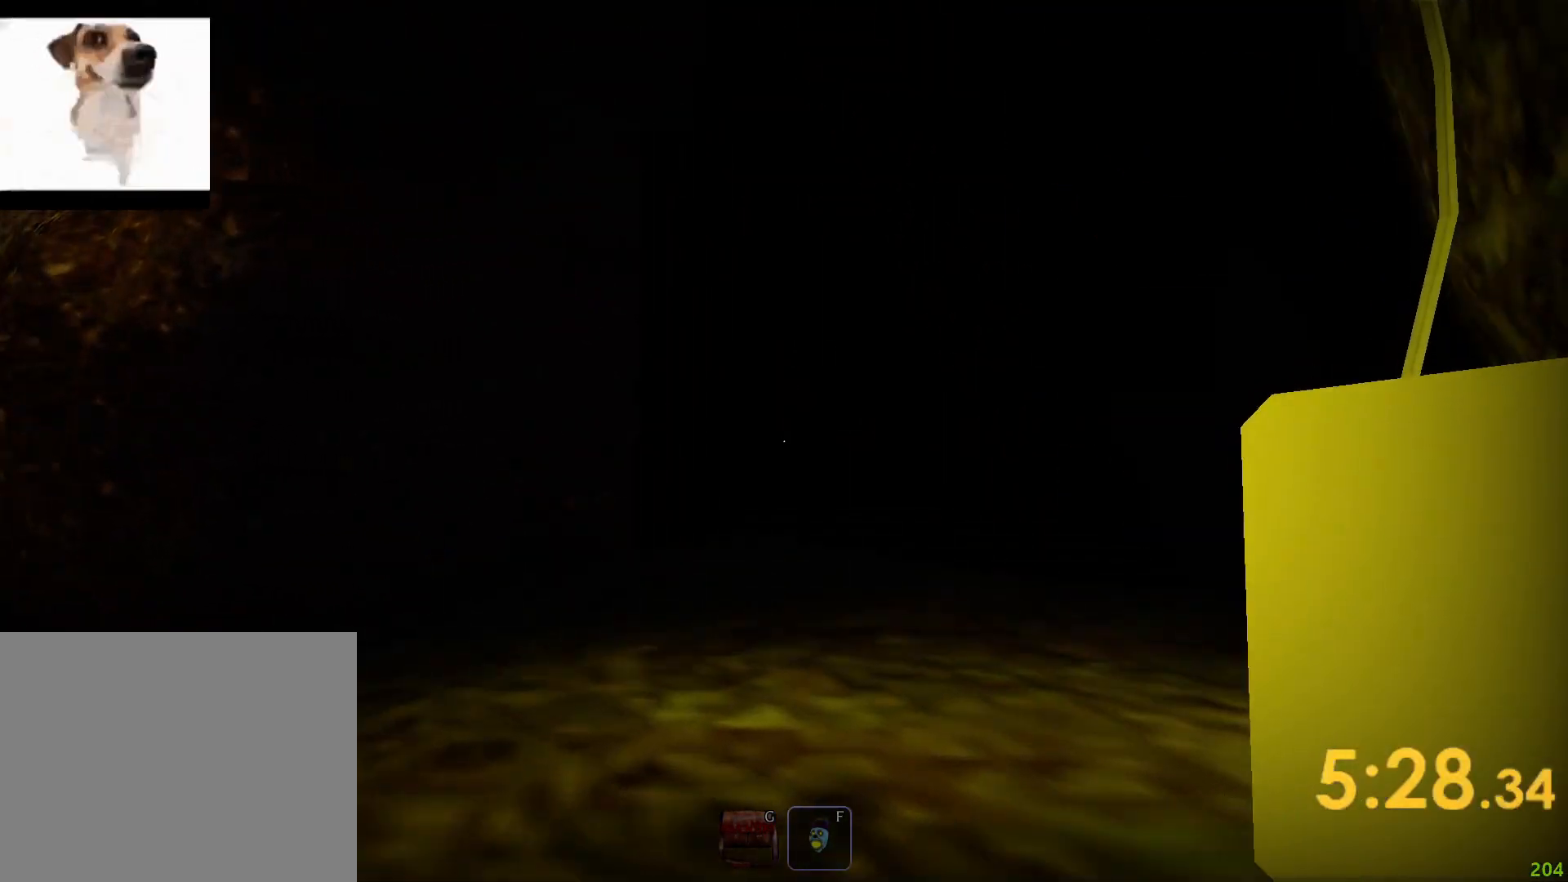
{"keys": ["d", "shift", "w"], "events": []}
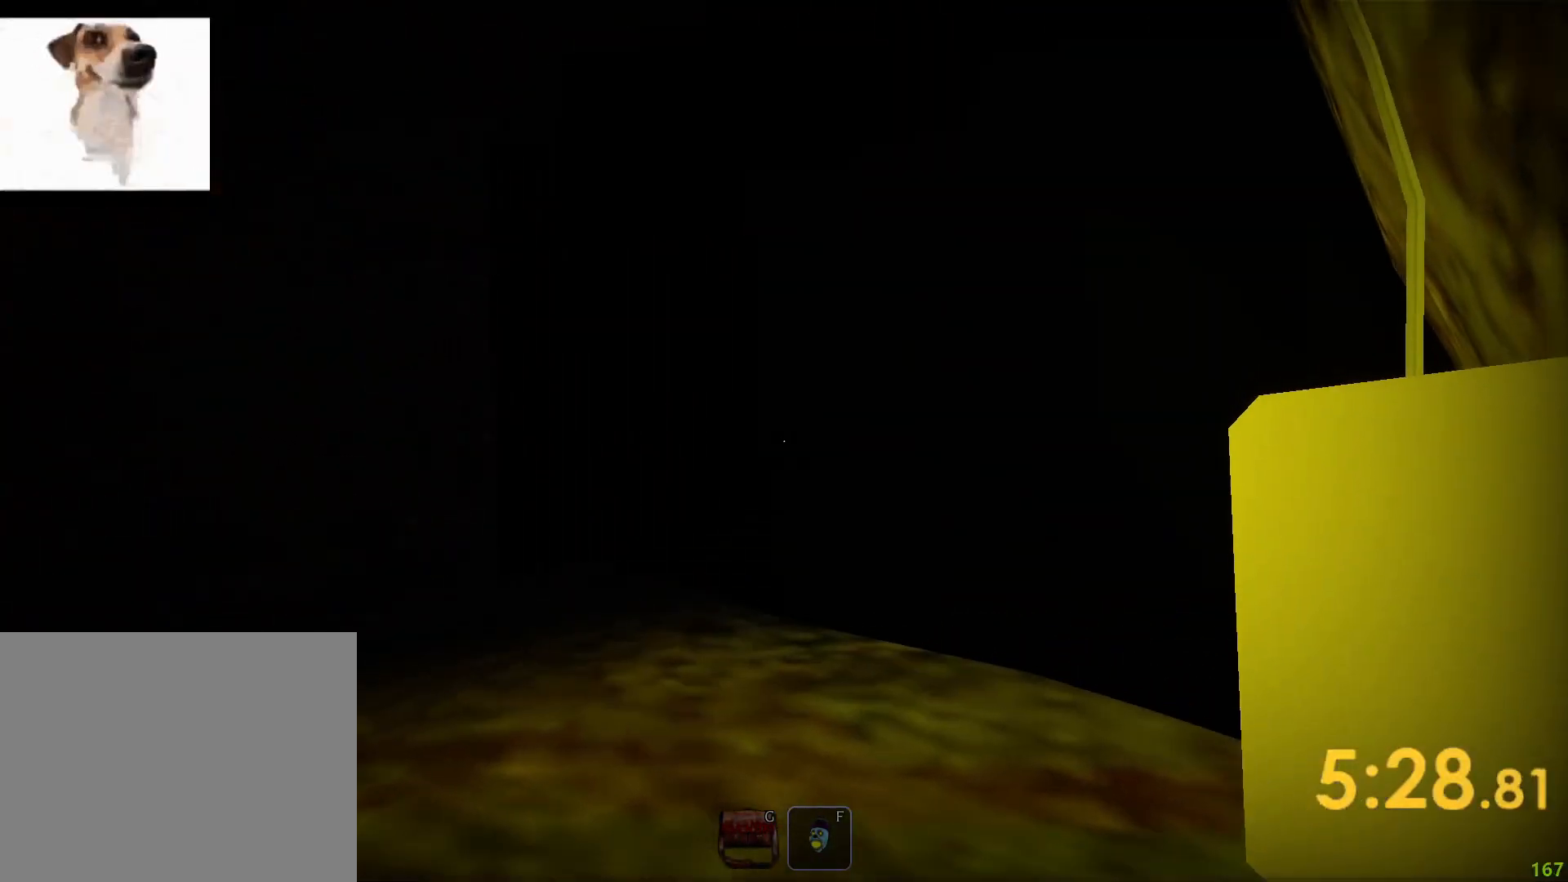
{"keys": ["d", "w"], "events": [[500, "shift", "up"]]}
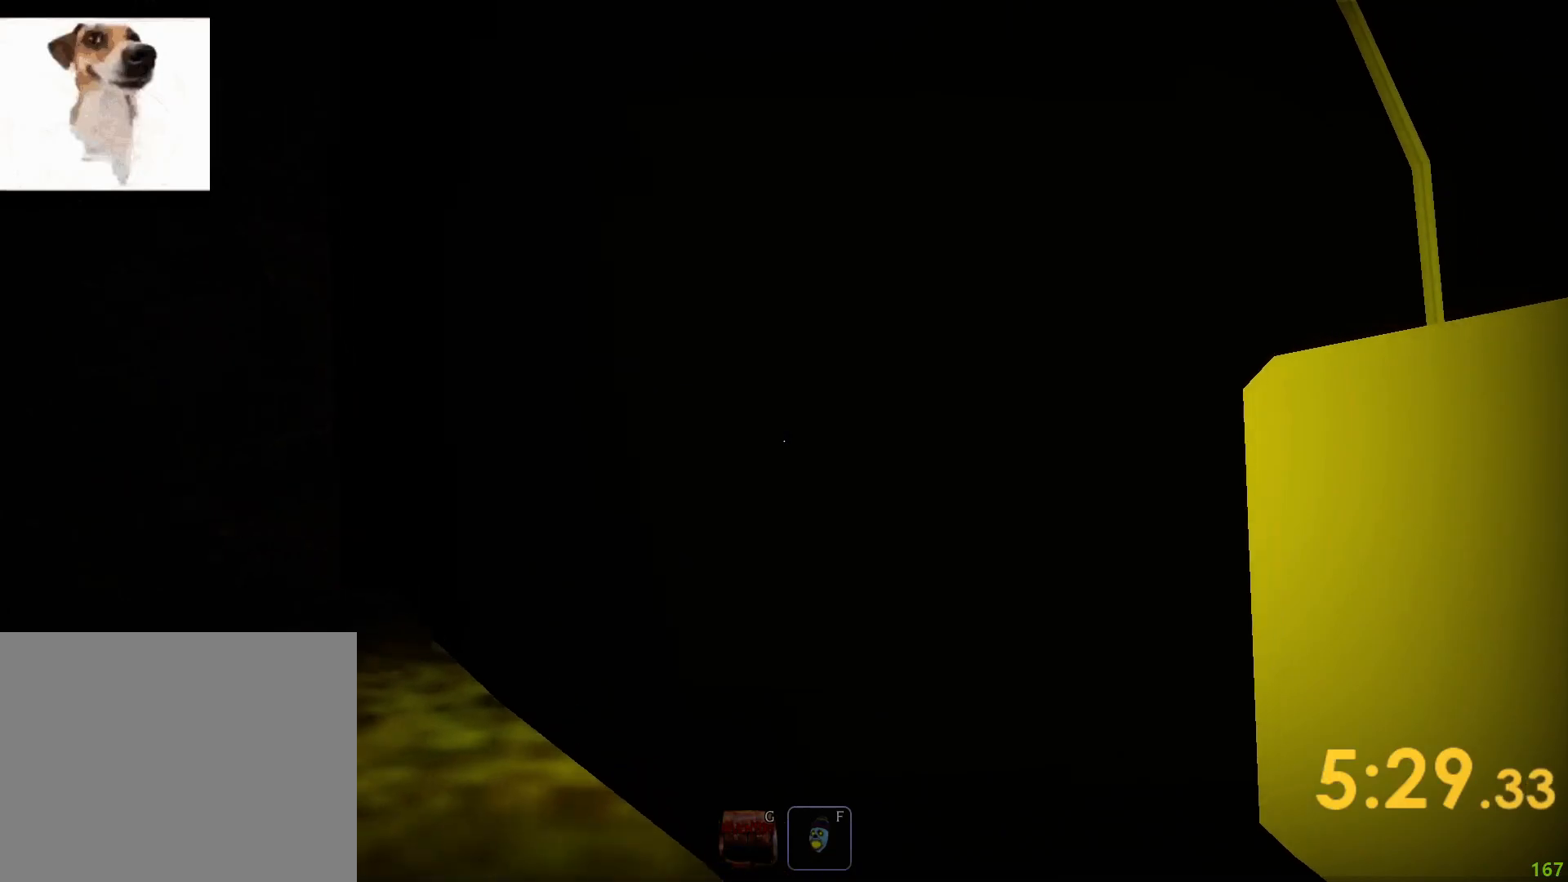
{"keys": ["d", "w"], "events": []}
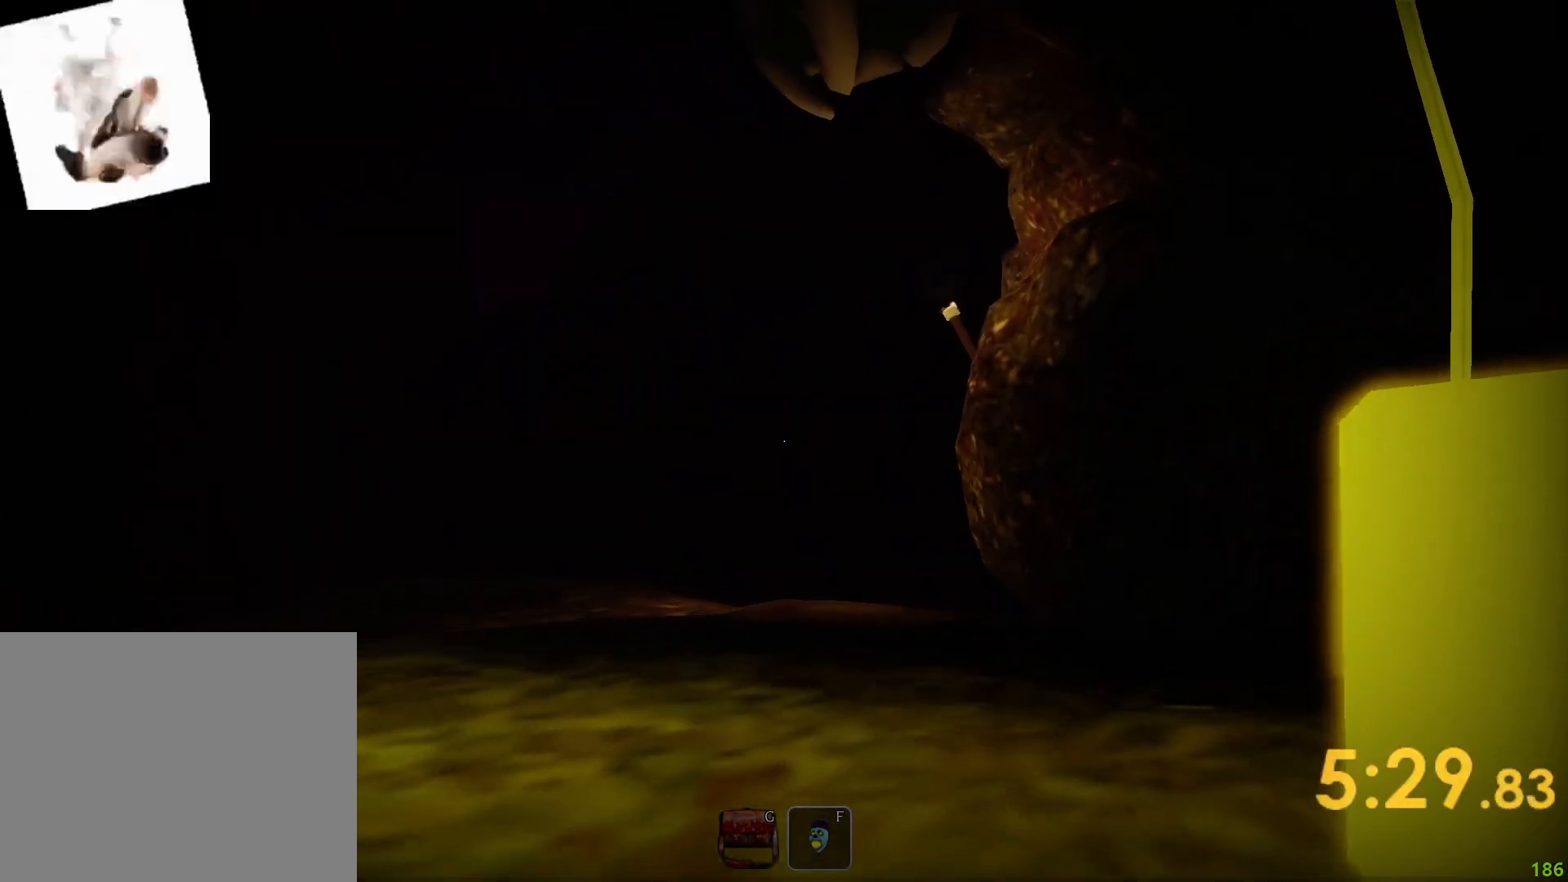
{"keys": ["d", "w"], "events": []}
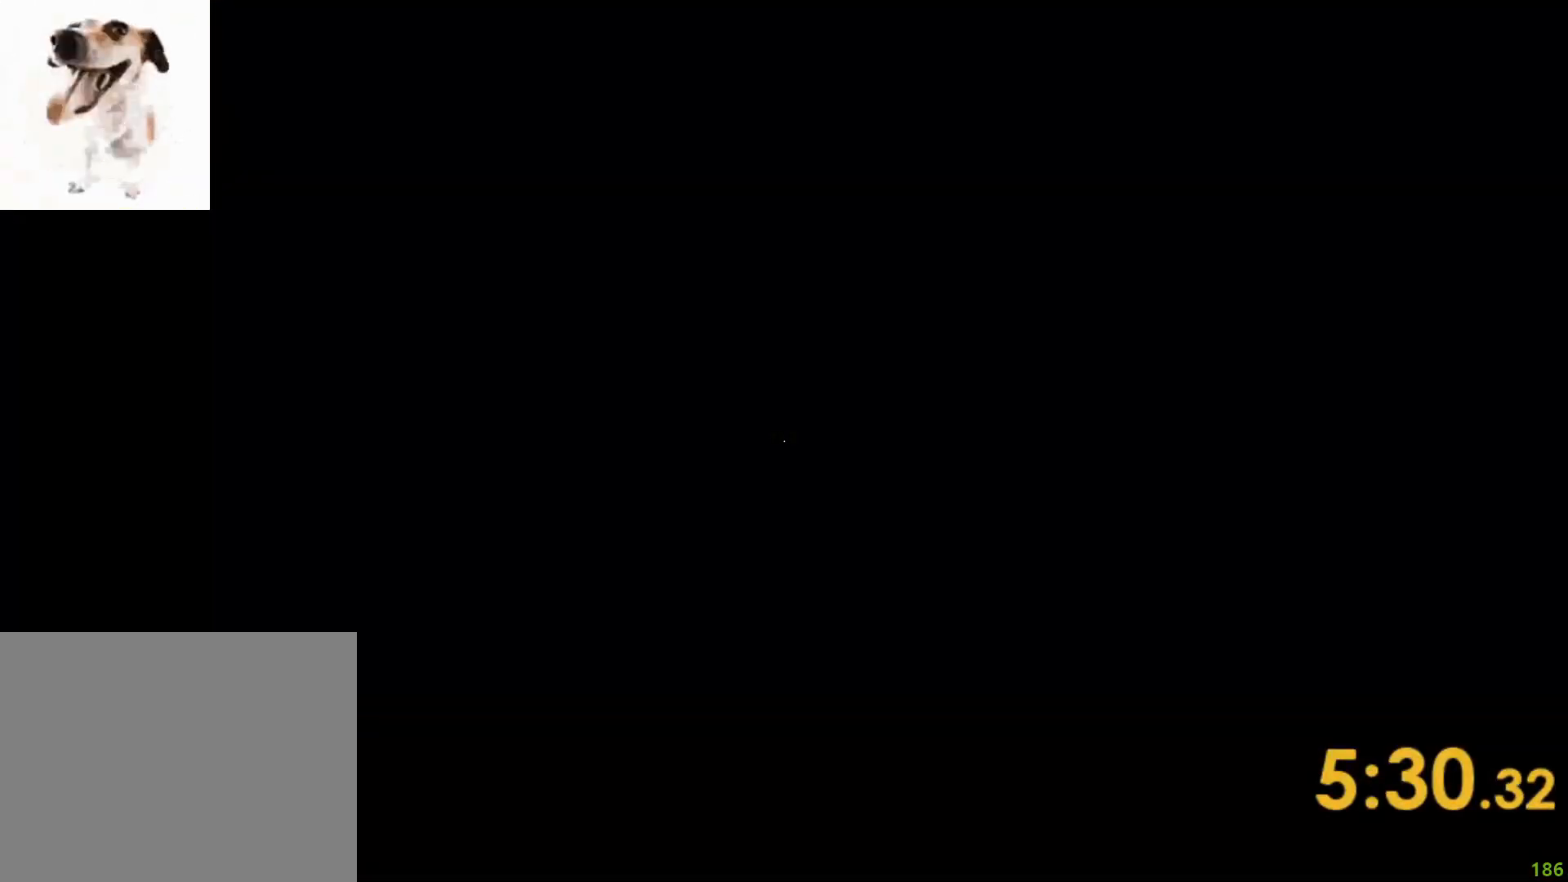
{"keys": ["w"], "events": [[233, "d", "up"]]}
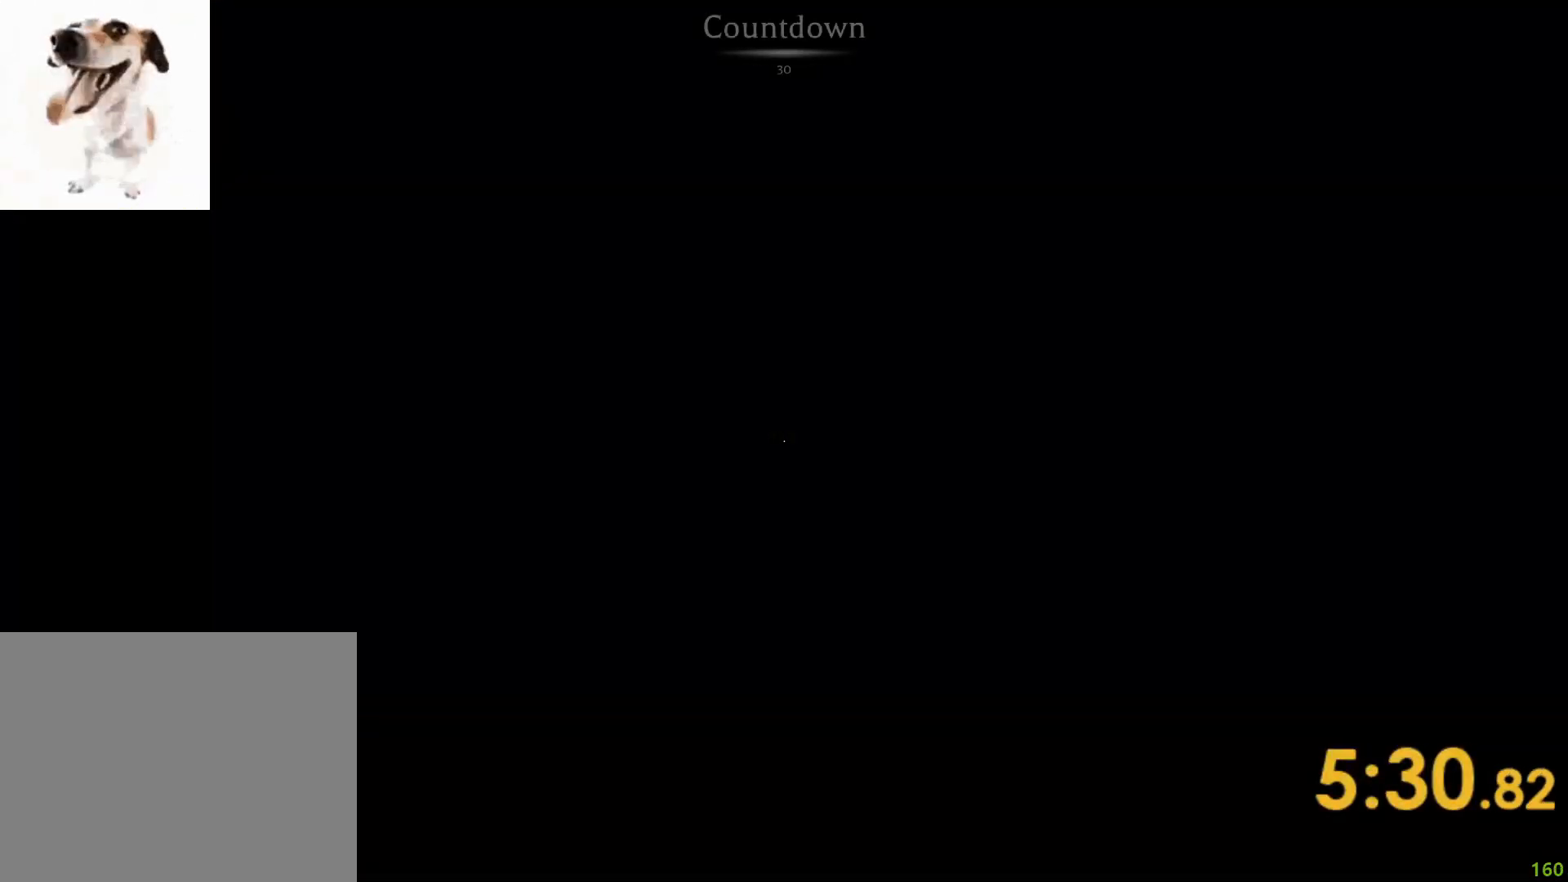
{"keys": ["w"], "events": []}
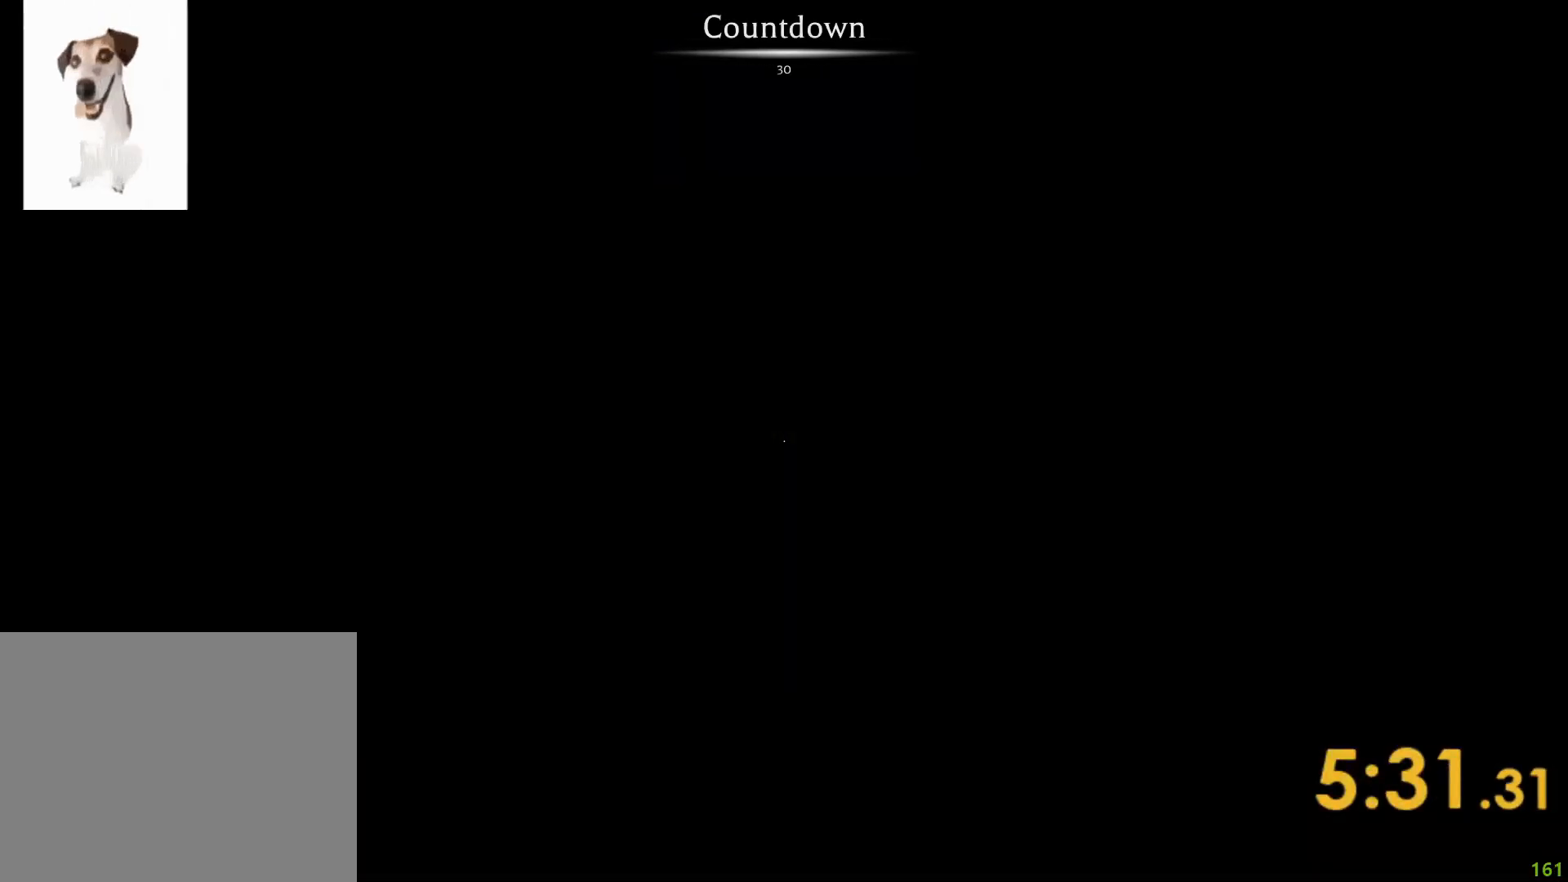
{"keys": ["w"], "events": []}
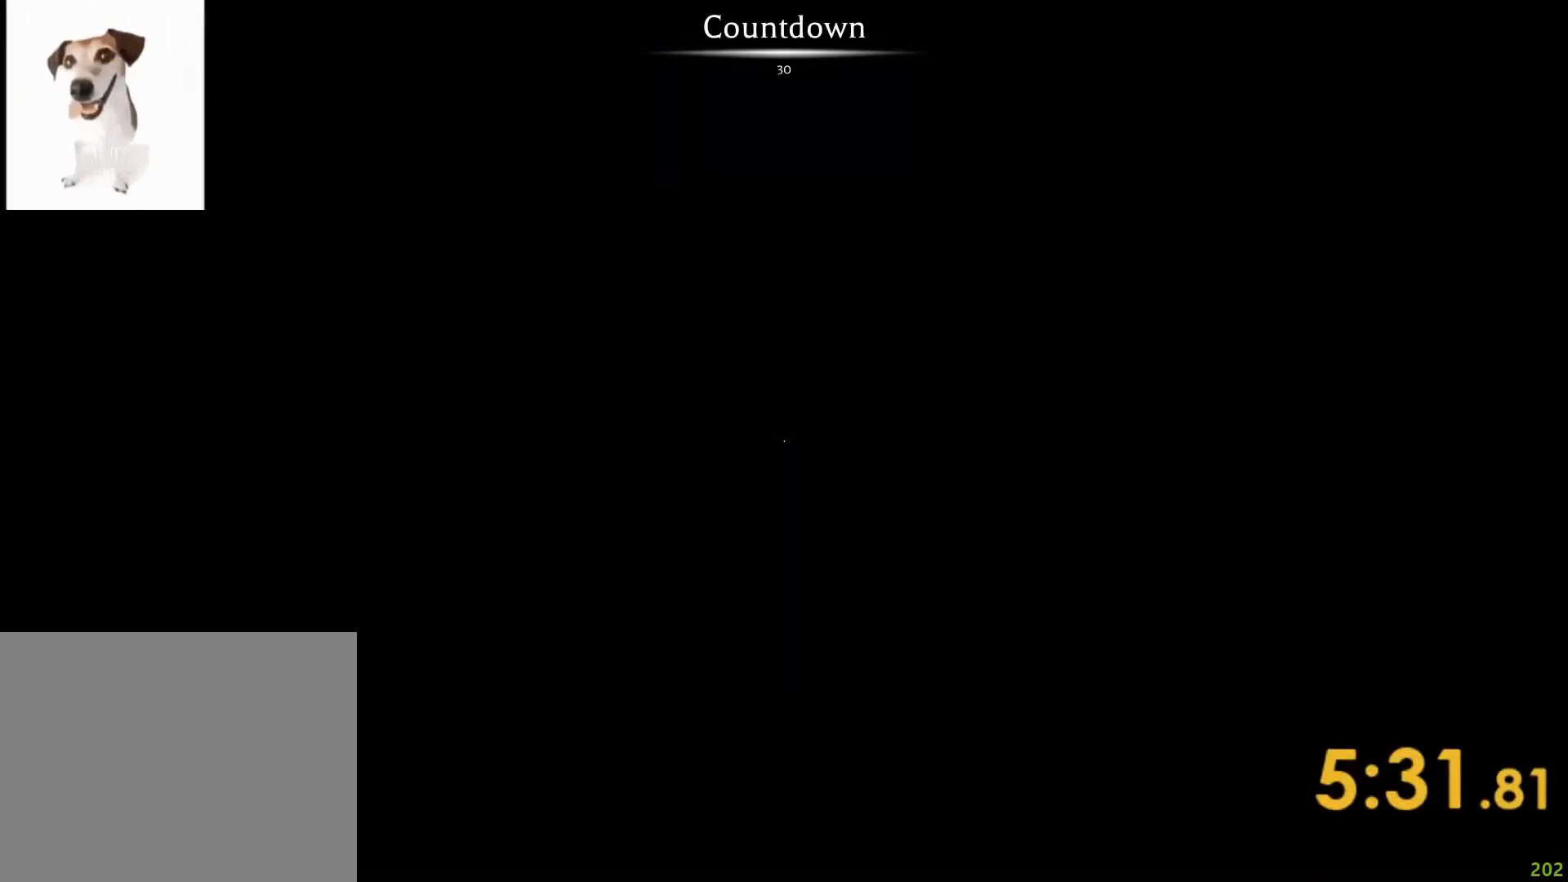
{"keys": ["w"], "events": []}
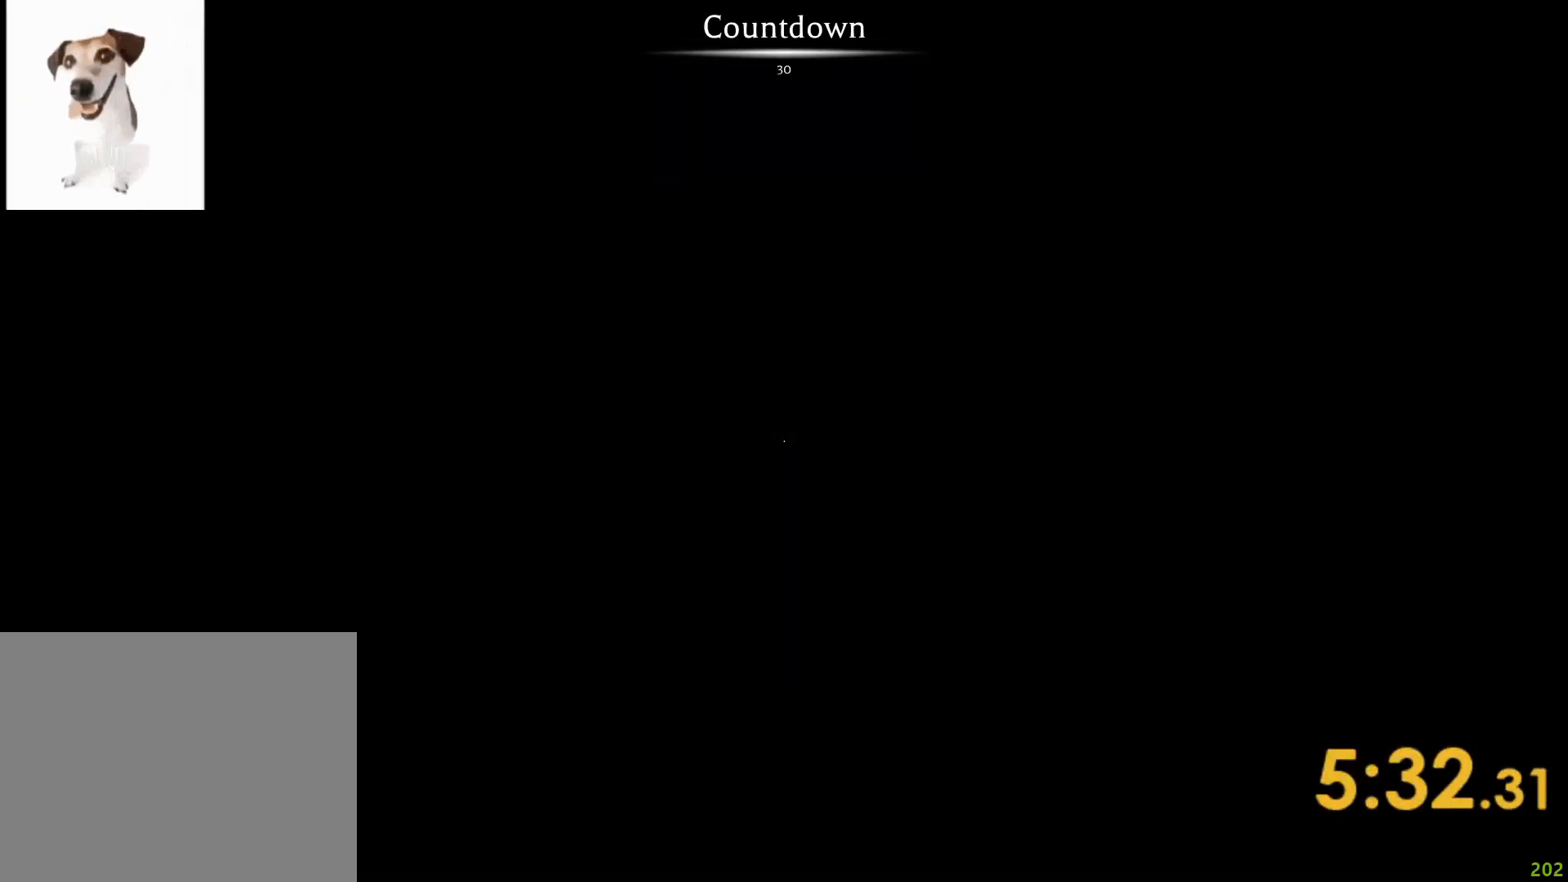
{"keys": ["w"], "events": []}
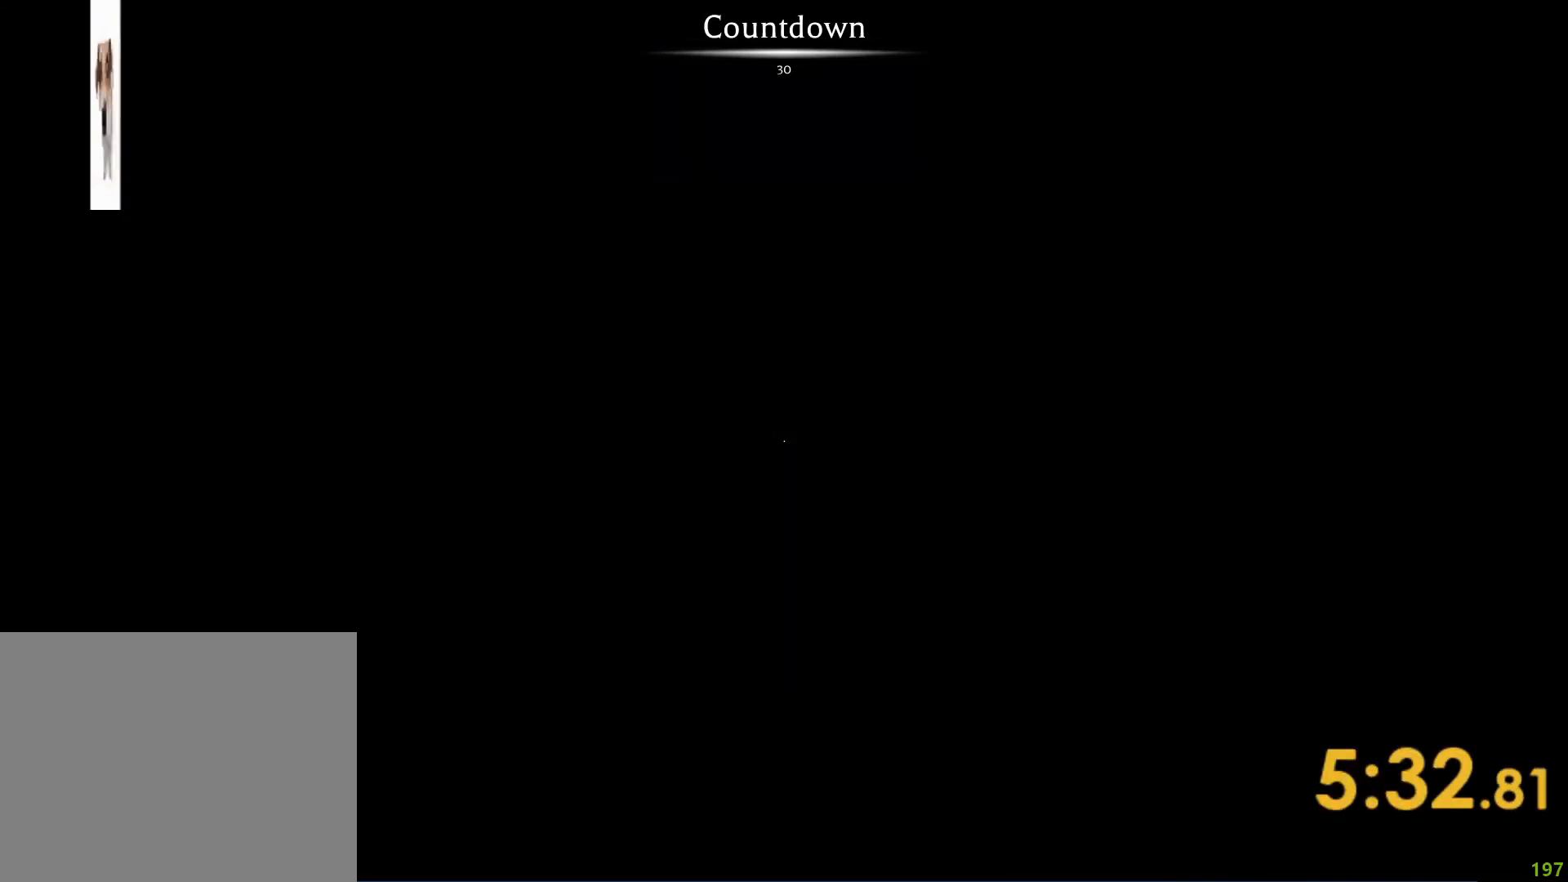
{"keys": ["shift", "w"], "events": [[117, "shift", "down"]]}
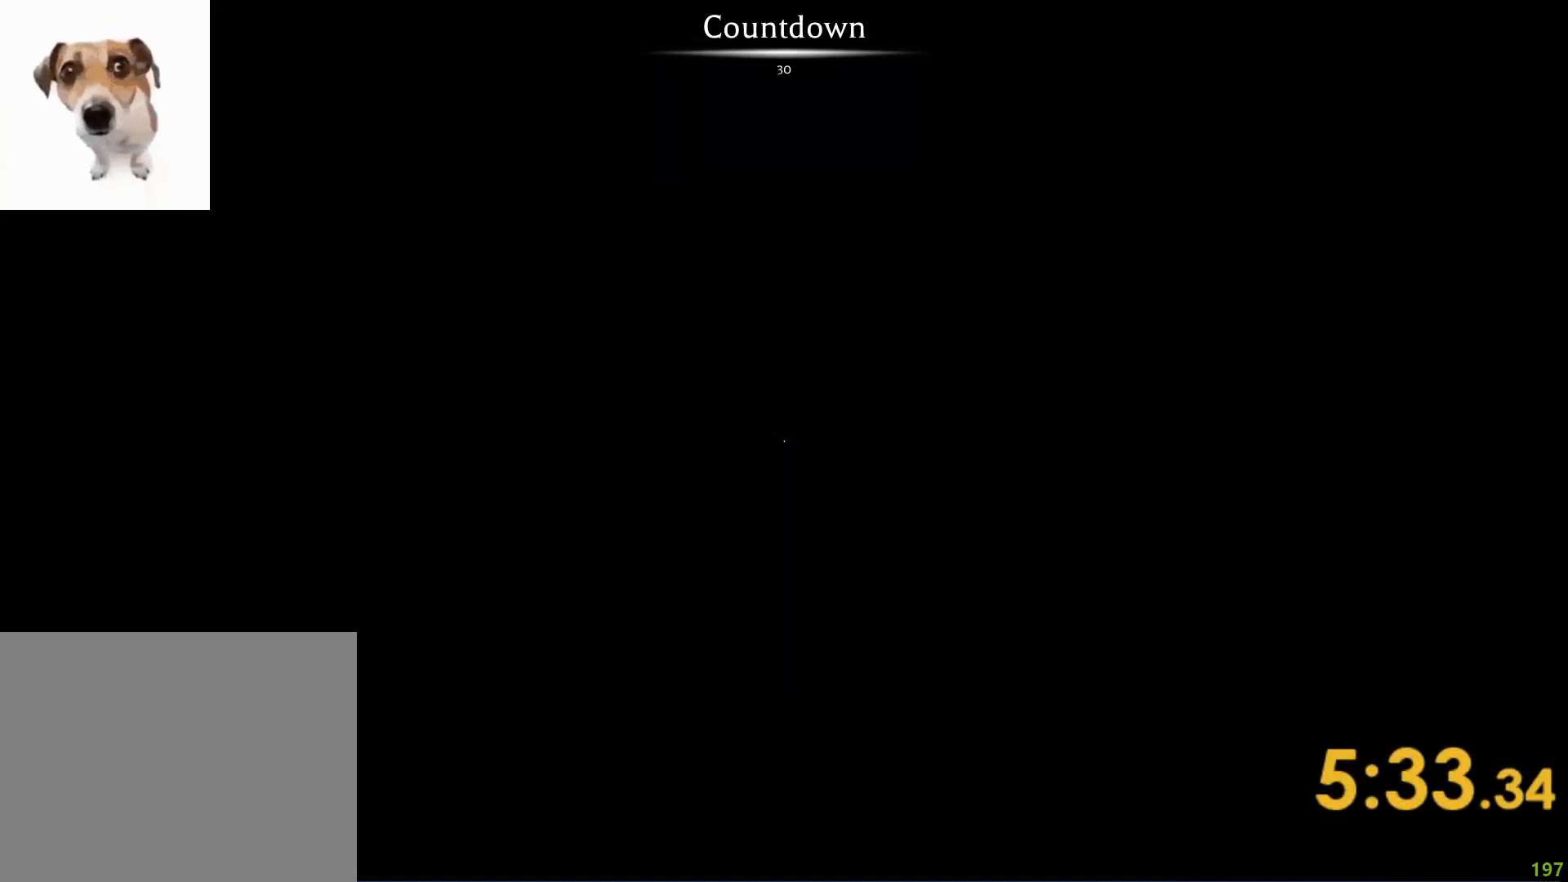
{"keys": ["shift", "w"], "events": []}
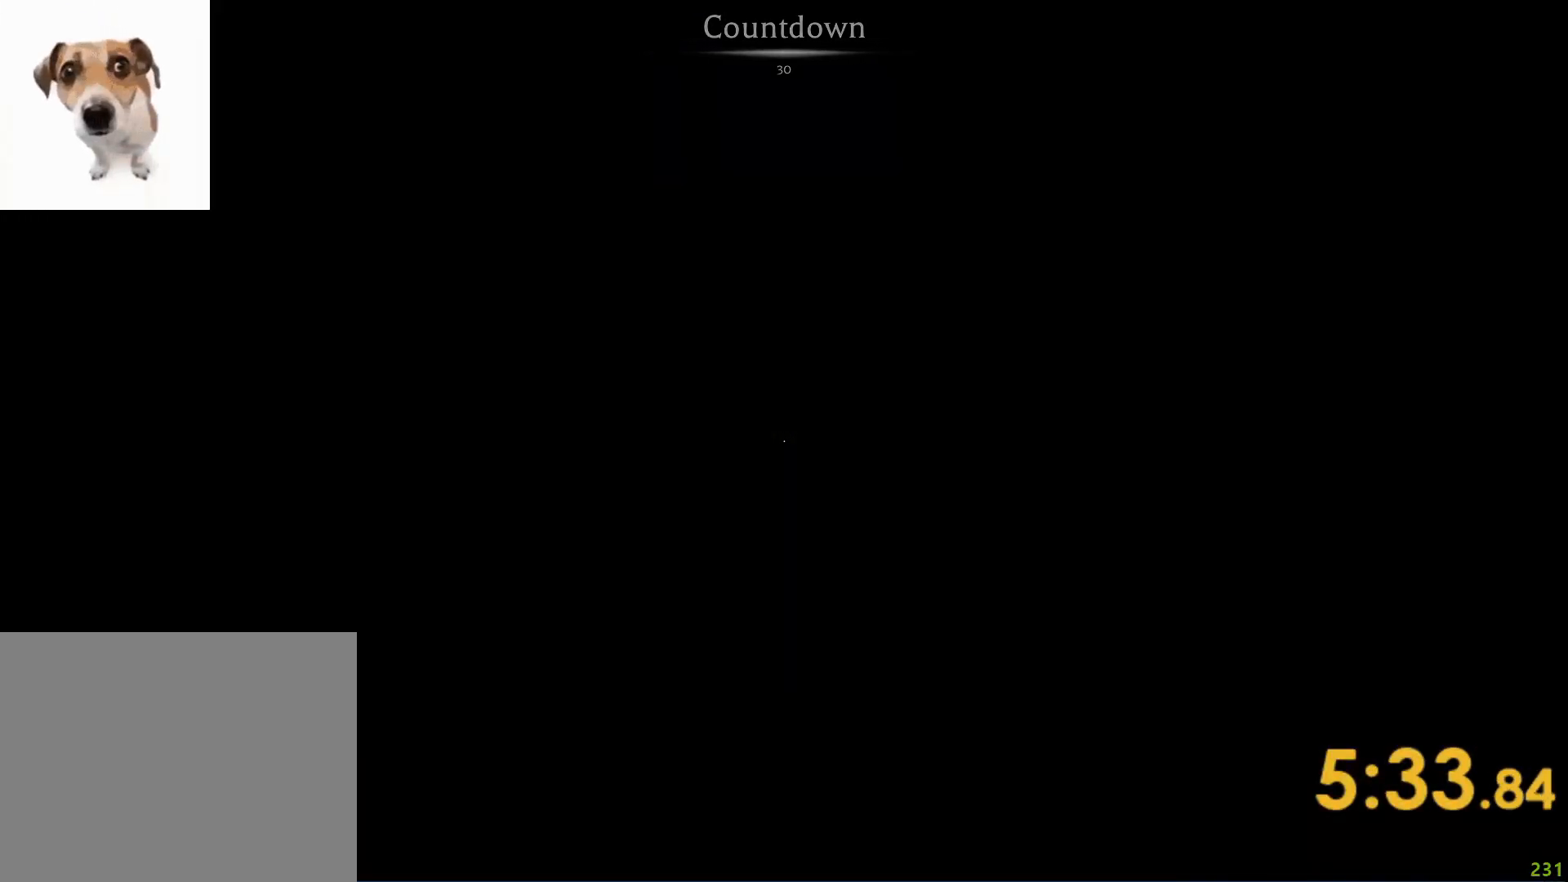
{"keys": ["shift", "w"], "events": []}
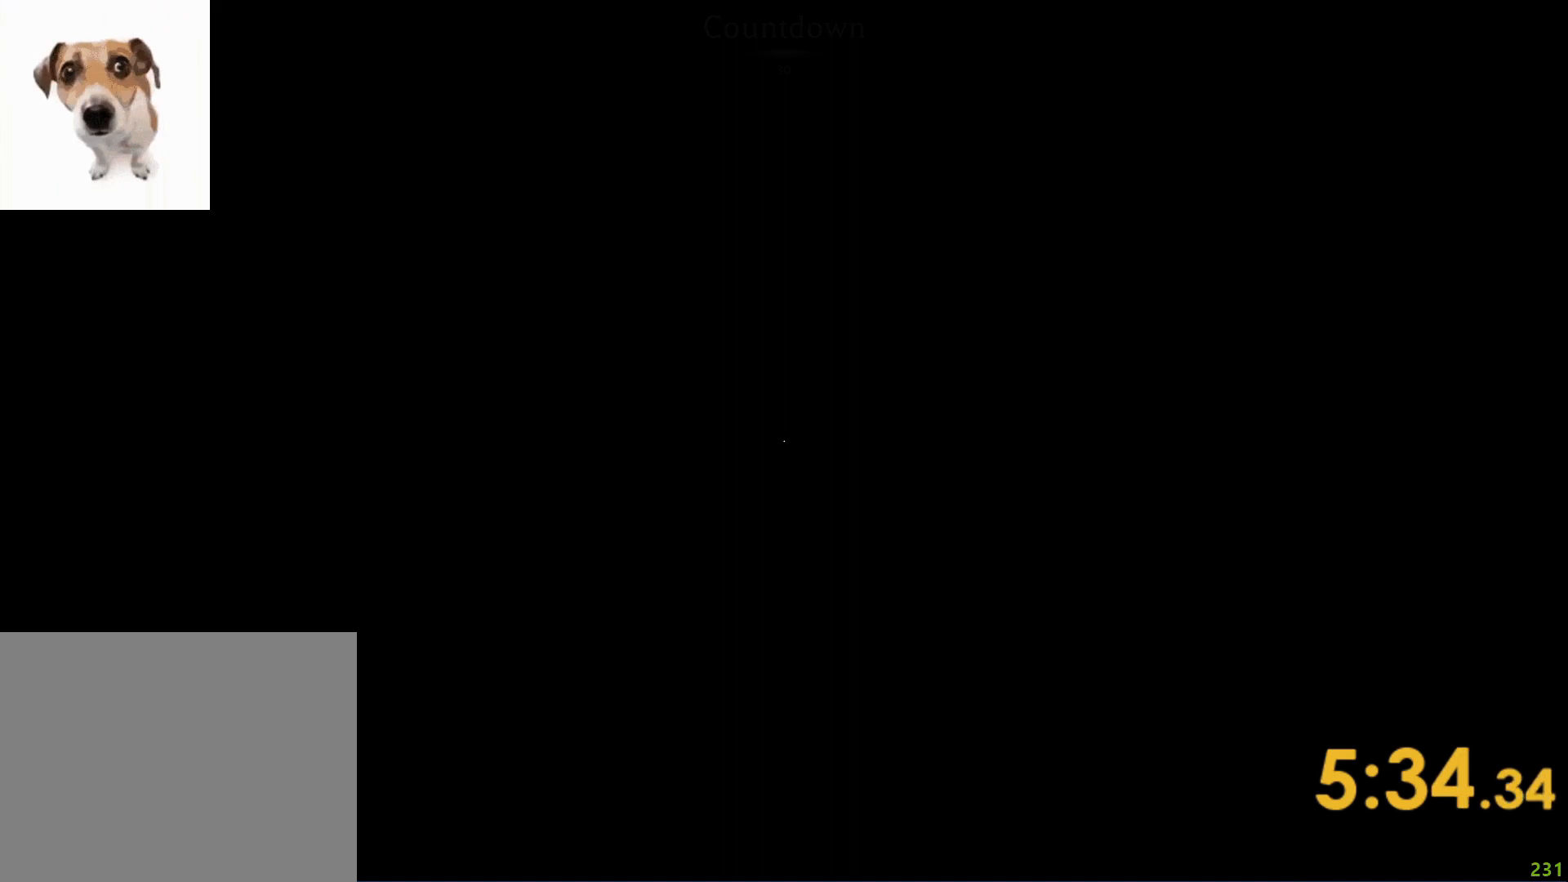
{"keys": ["shift", "w"], "events": []}
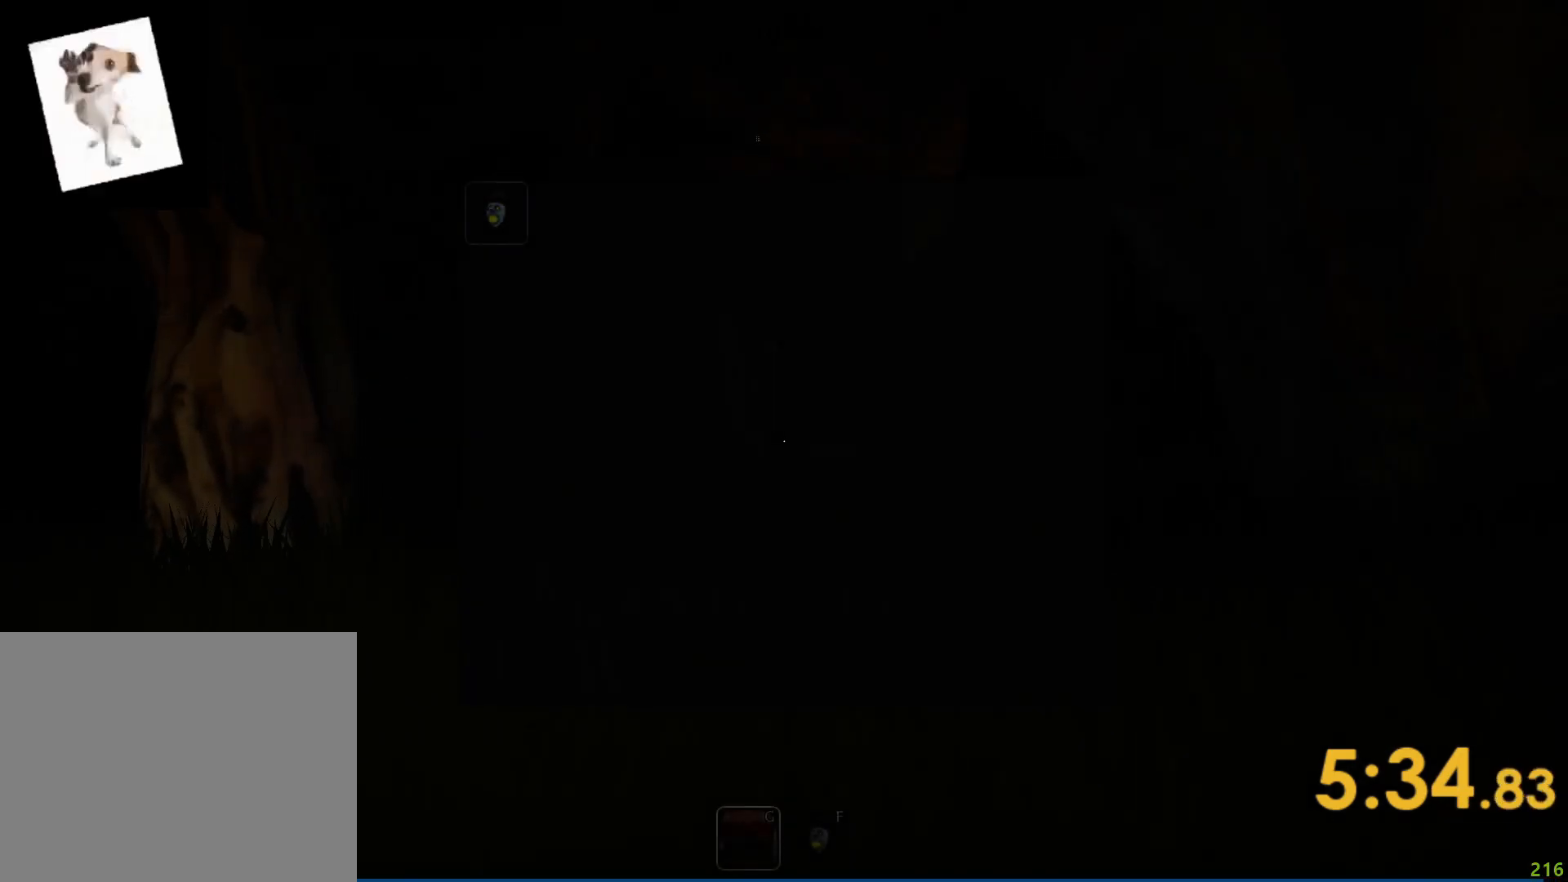
{"keys": ["shift", "w"], "events": []}
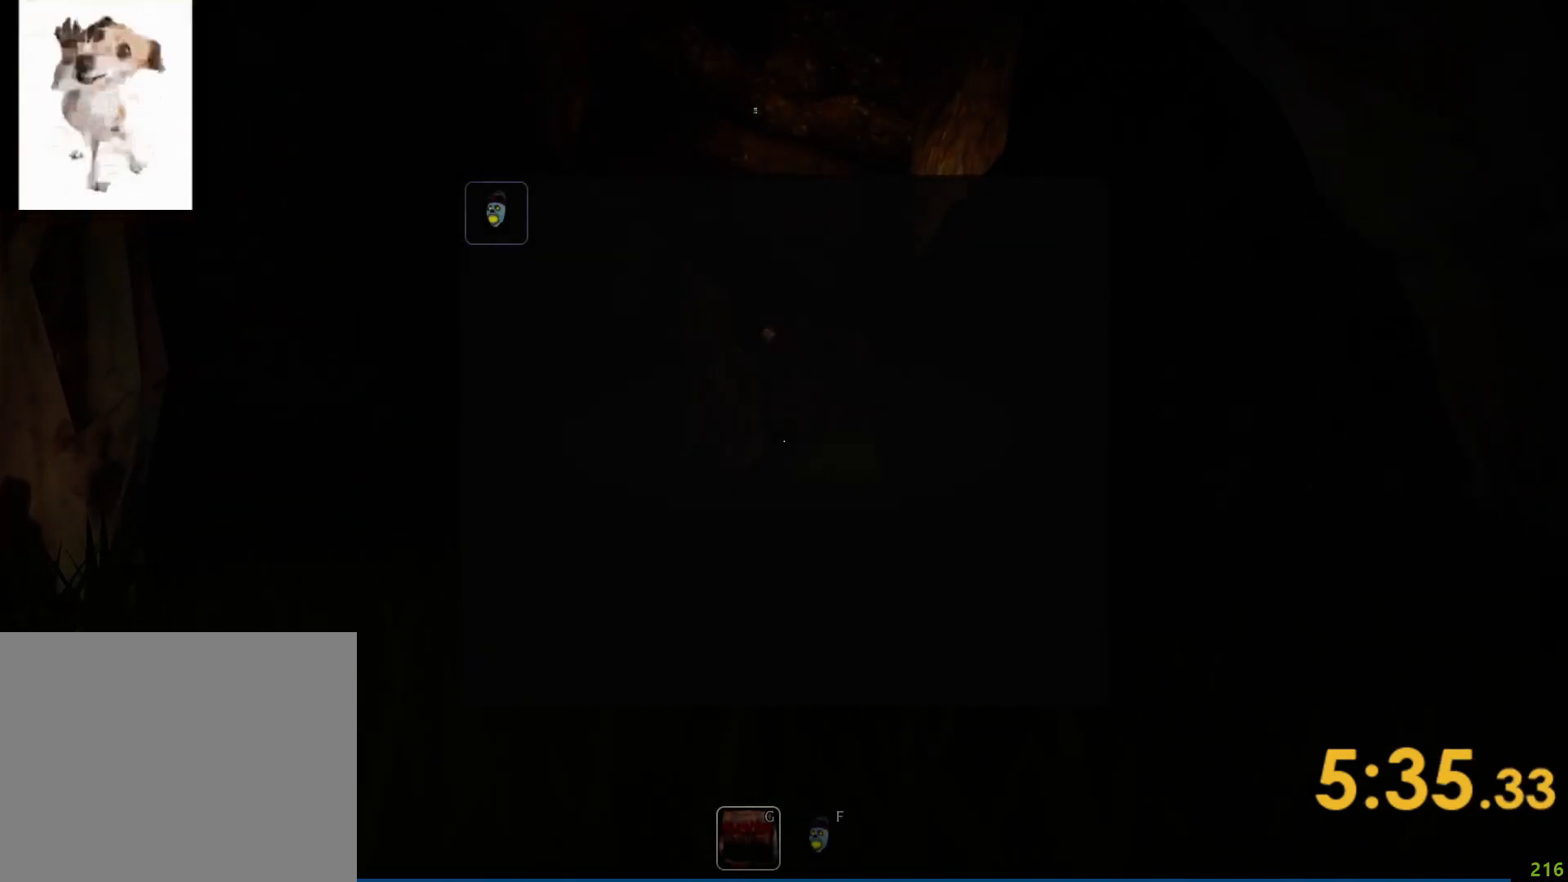
{"keys": ["shift", "w"], "events": []}
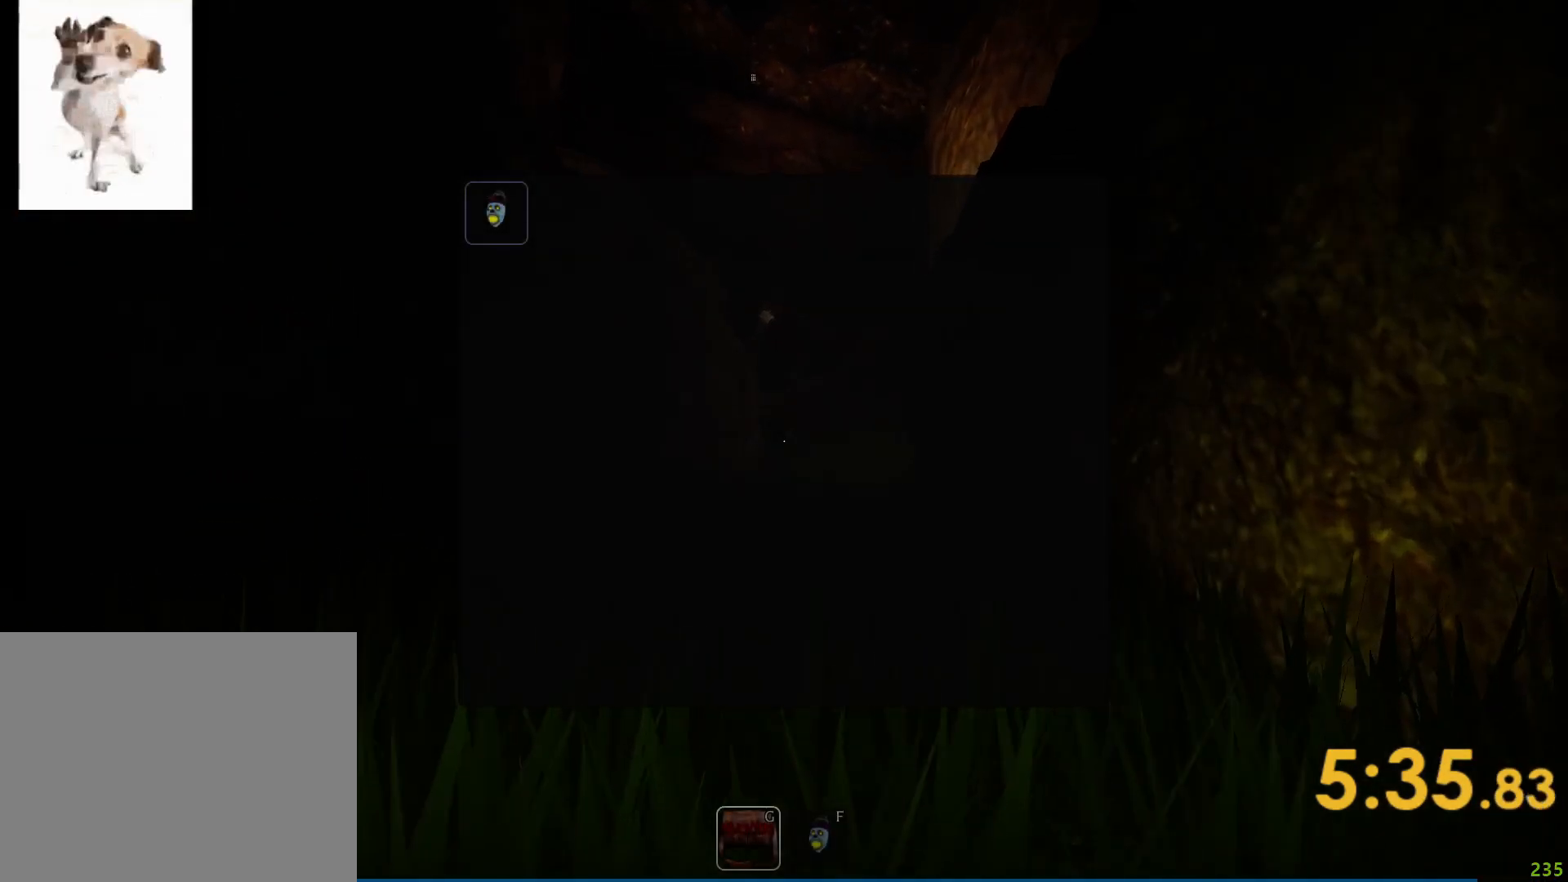
{"keys": ["shift", "w"], "events": []}
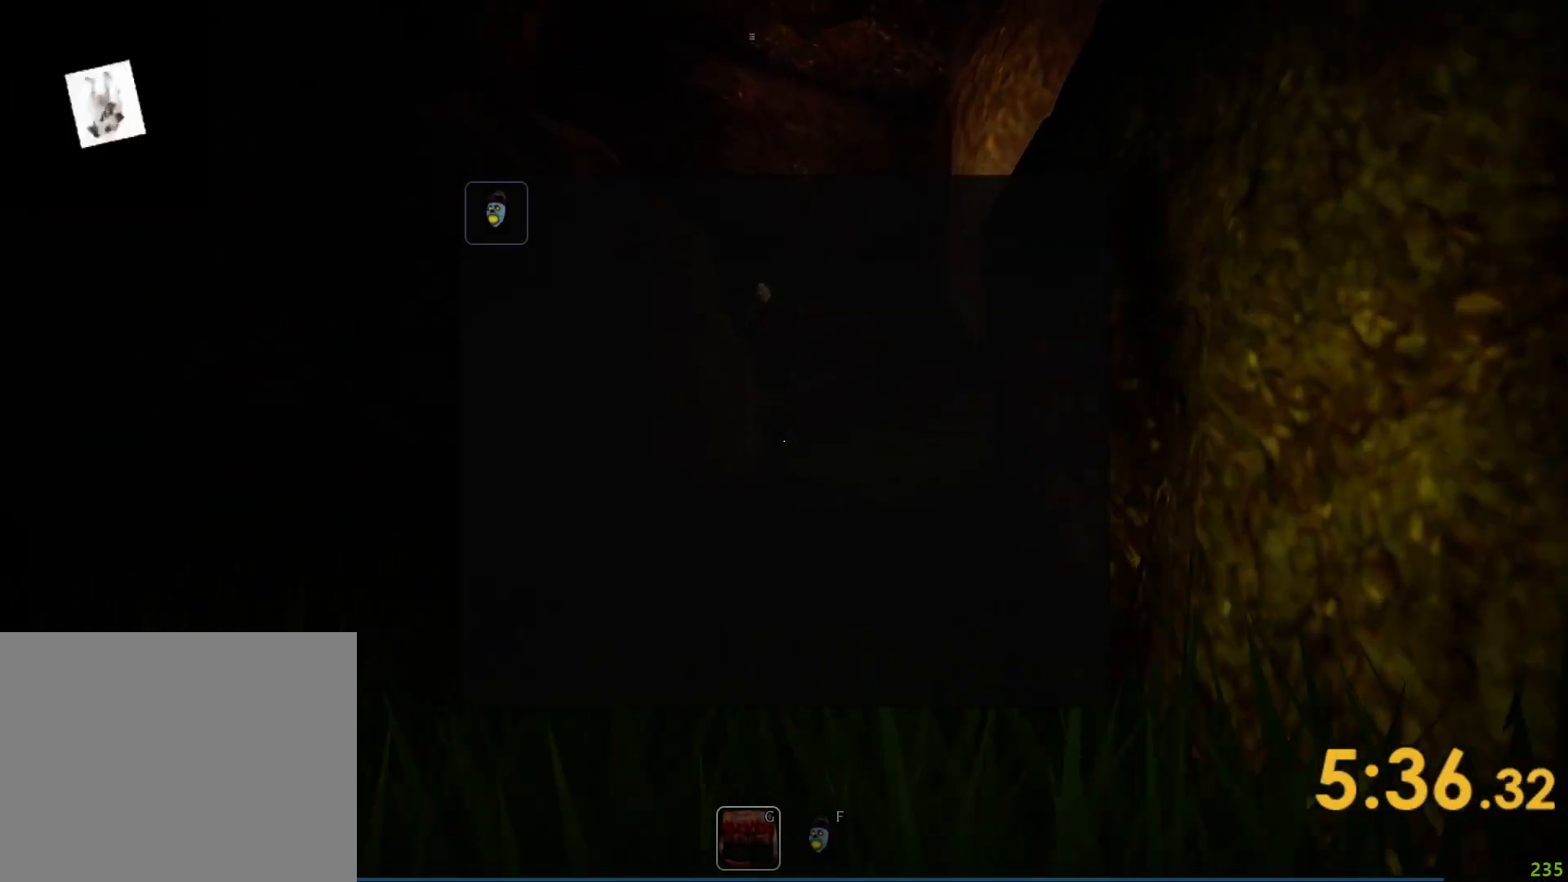
{"keys": ["shift", "w"], "events": []}
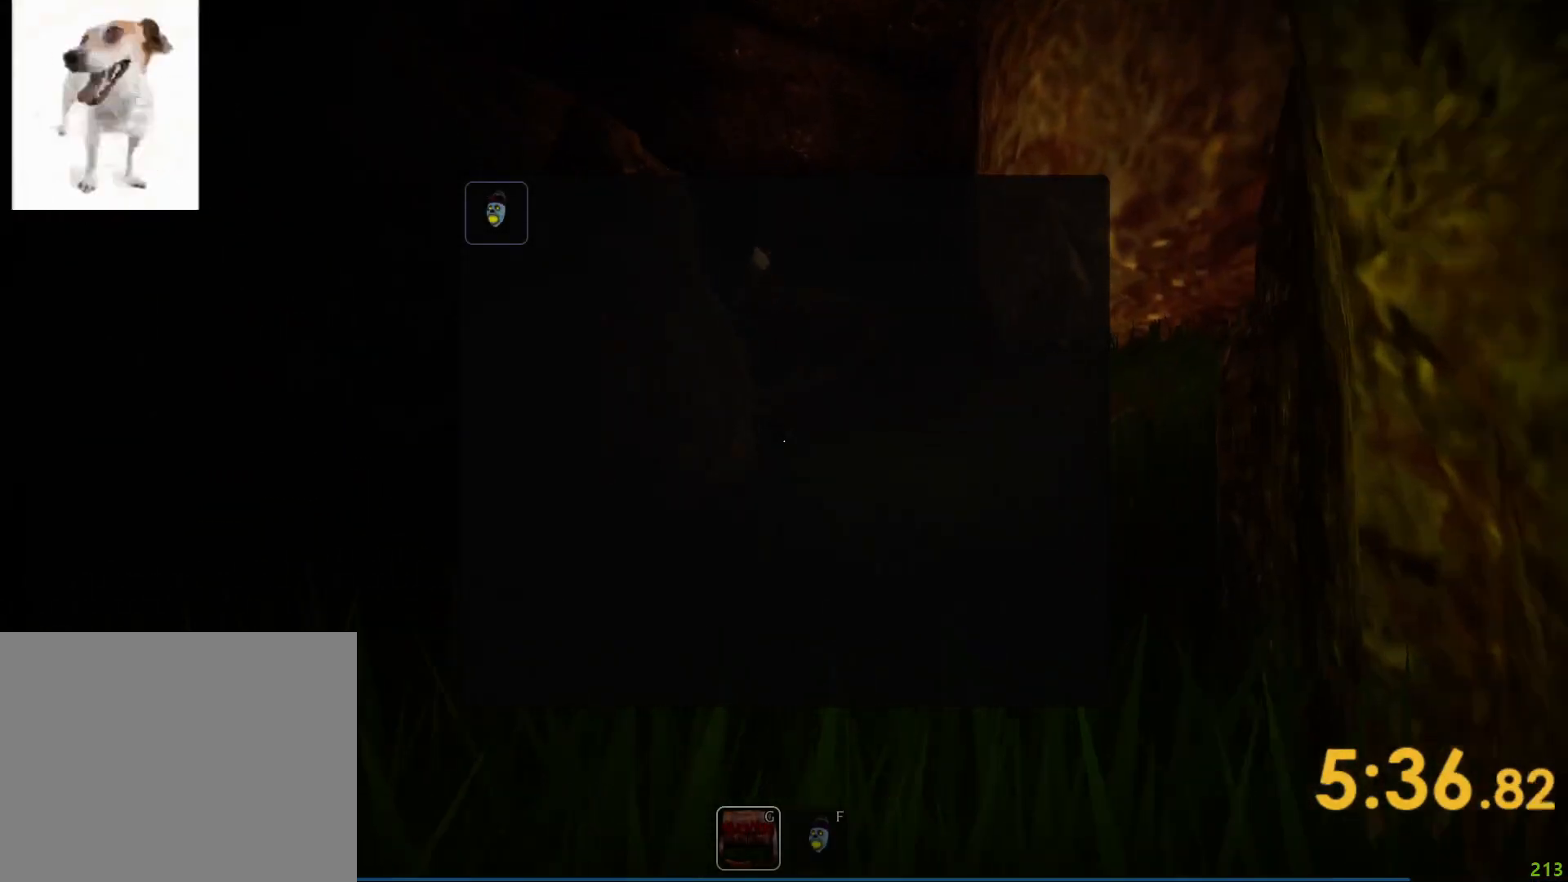
{"keys": ["shift", "w"], "events": []}
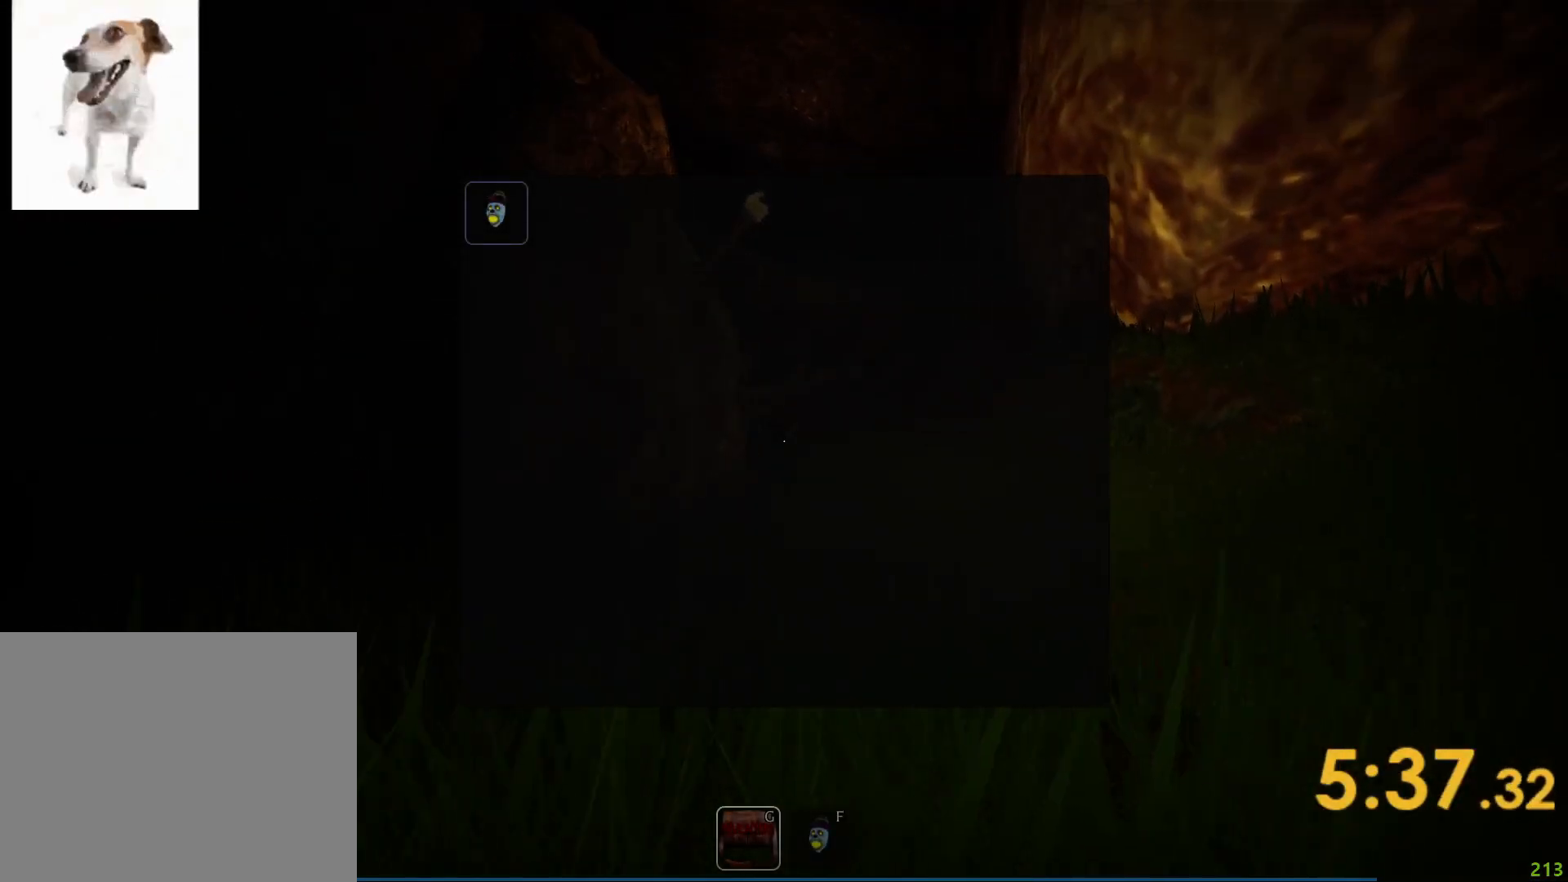
{"keys": ["shift", "w"], "events": []}
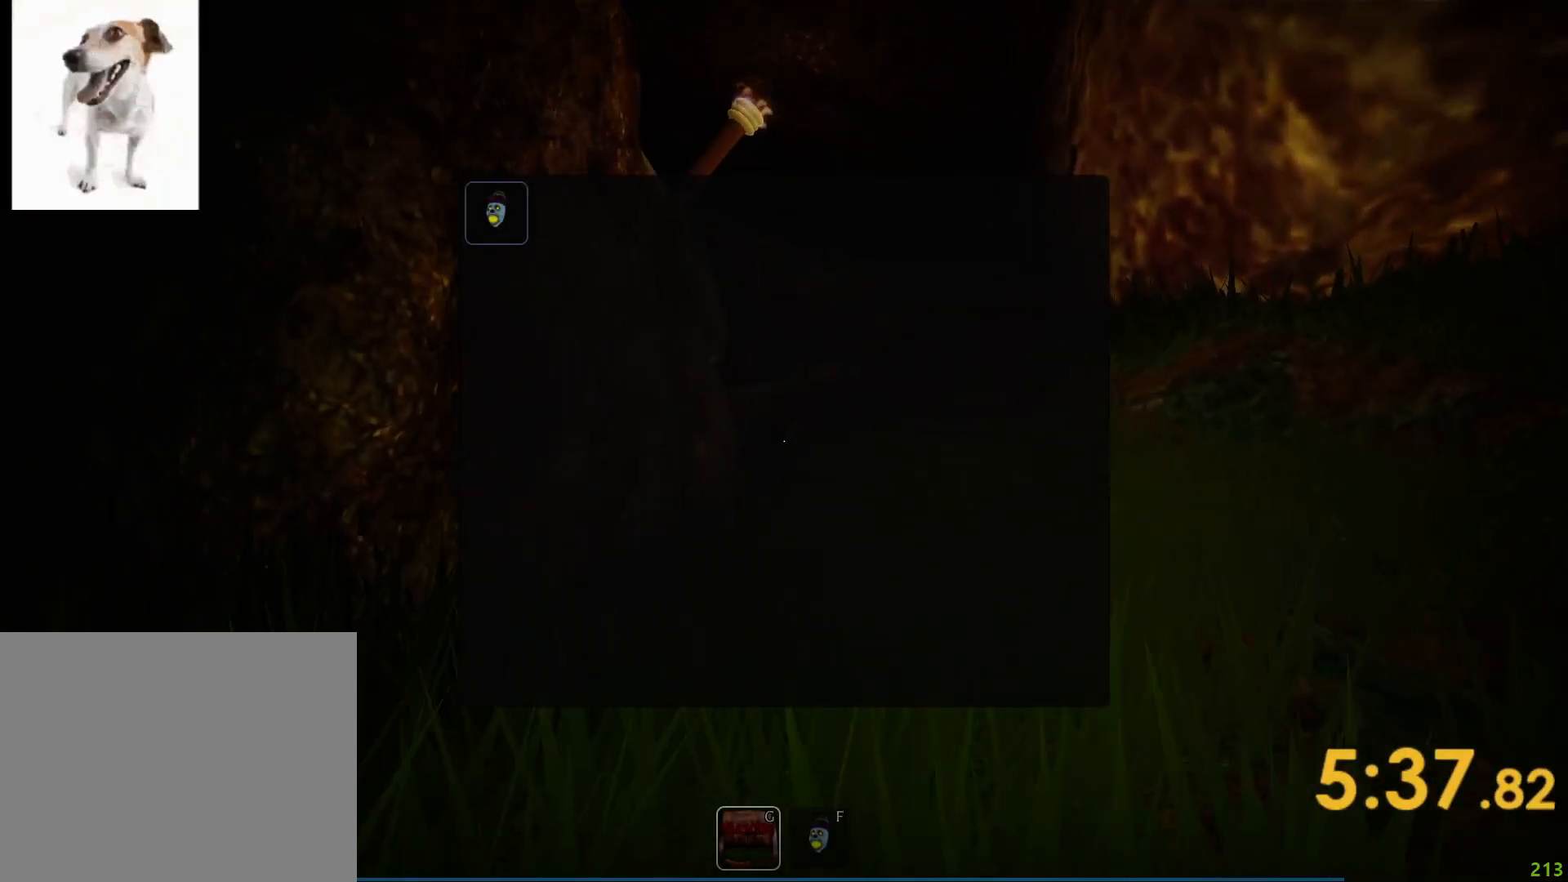
{"keys": ["shift", "w"], "events": []}
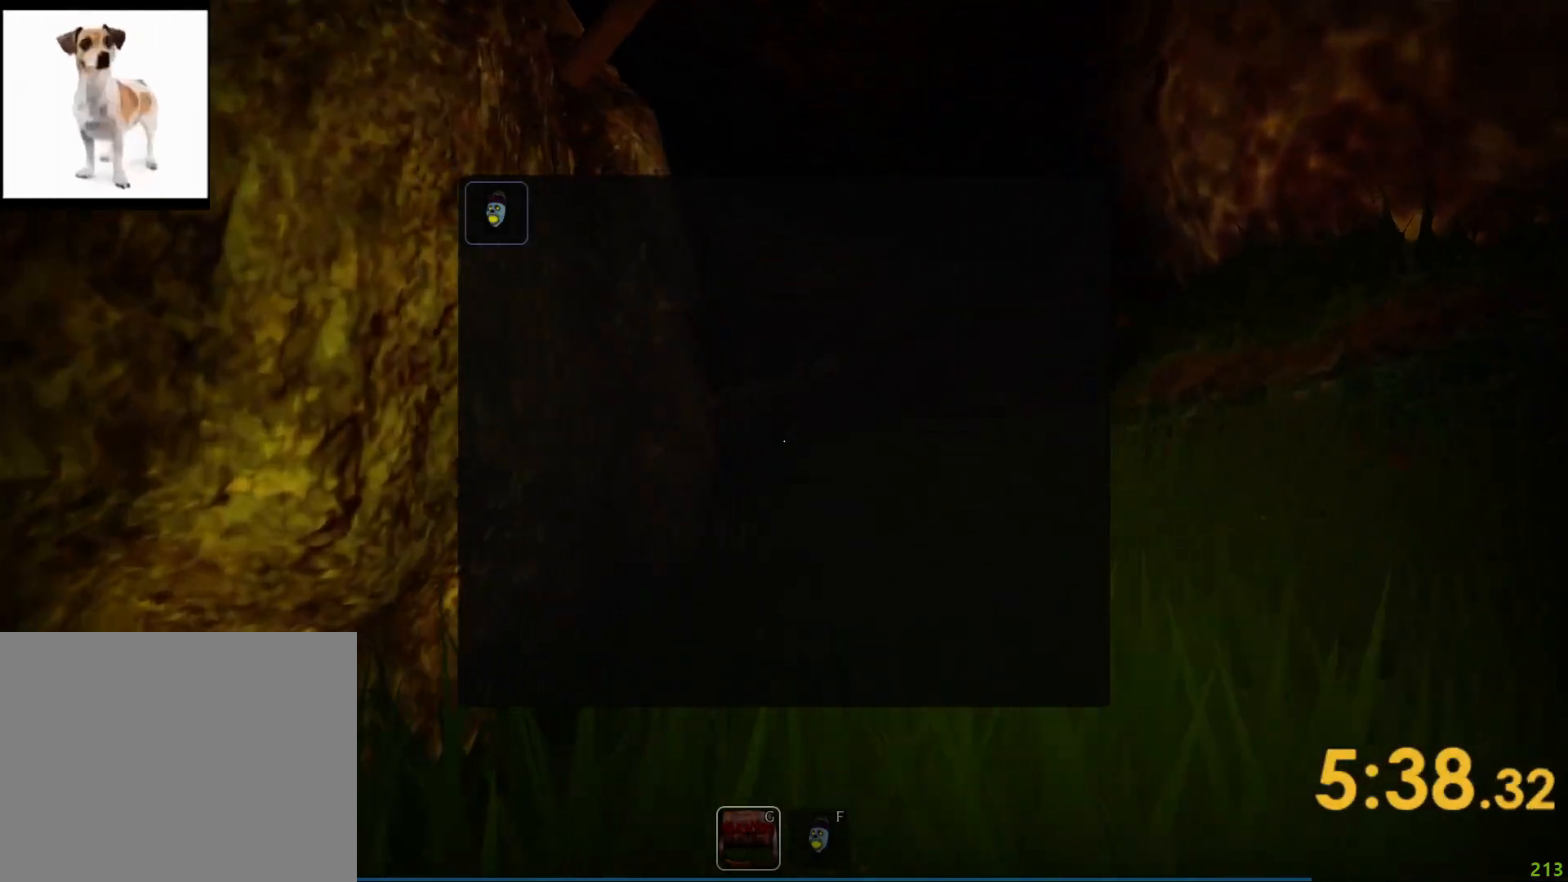
{"keys": ["shift", "w"], "events": []}
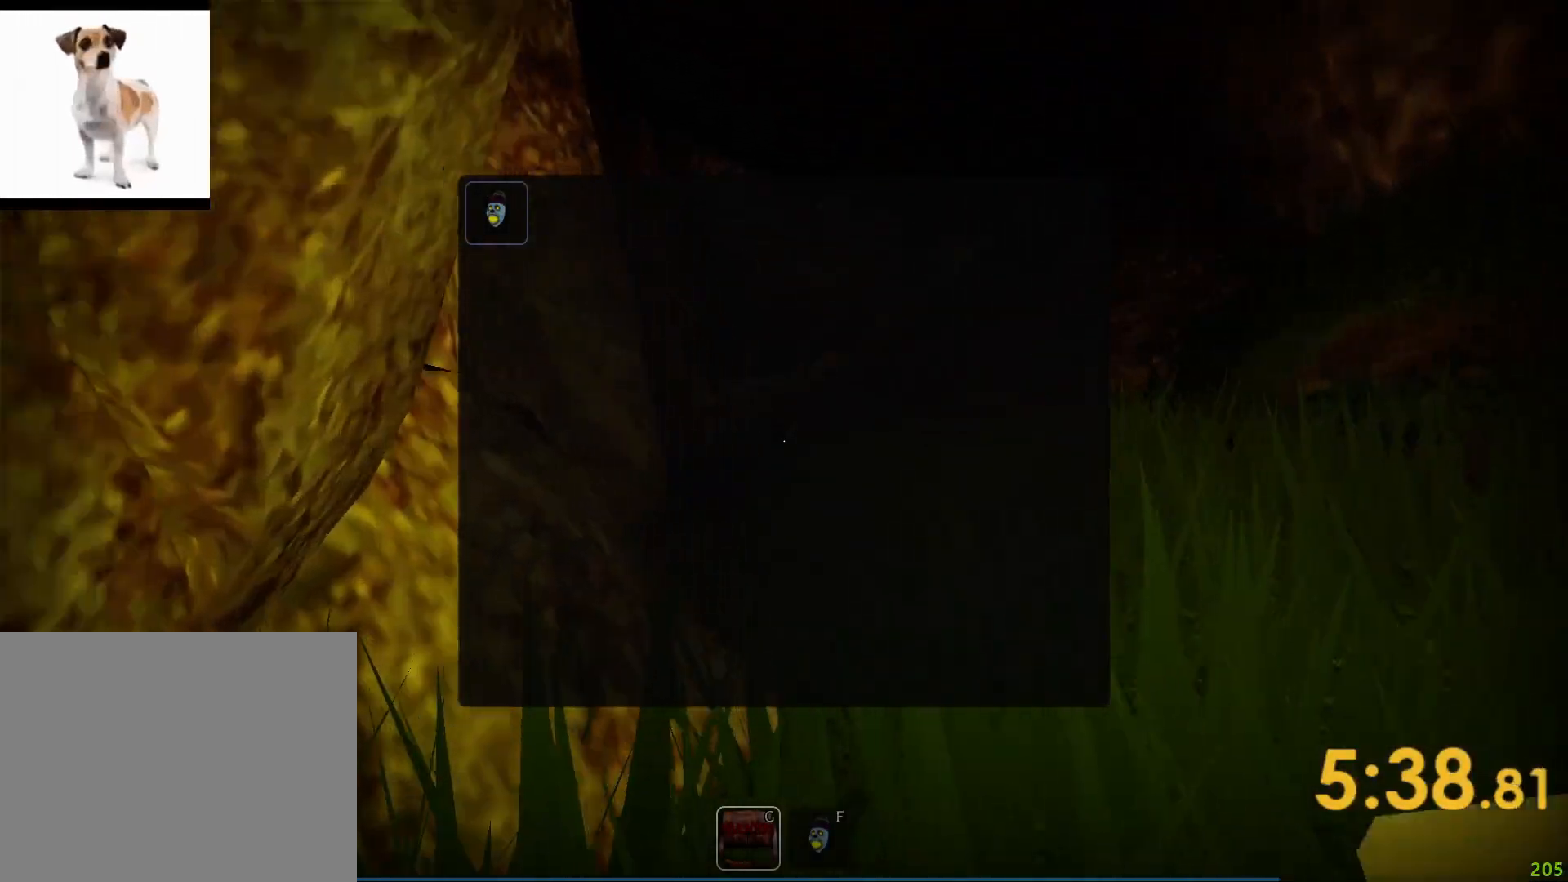
{"keys": ["shift", "w"], "events": []}
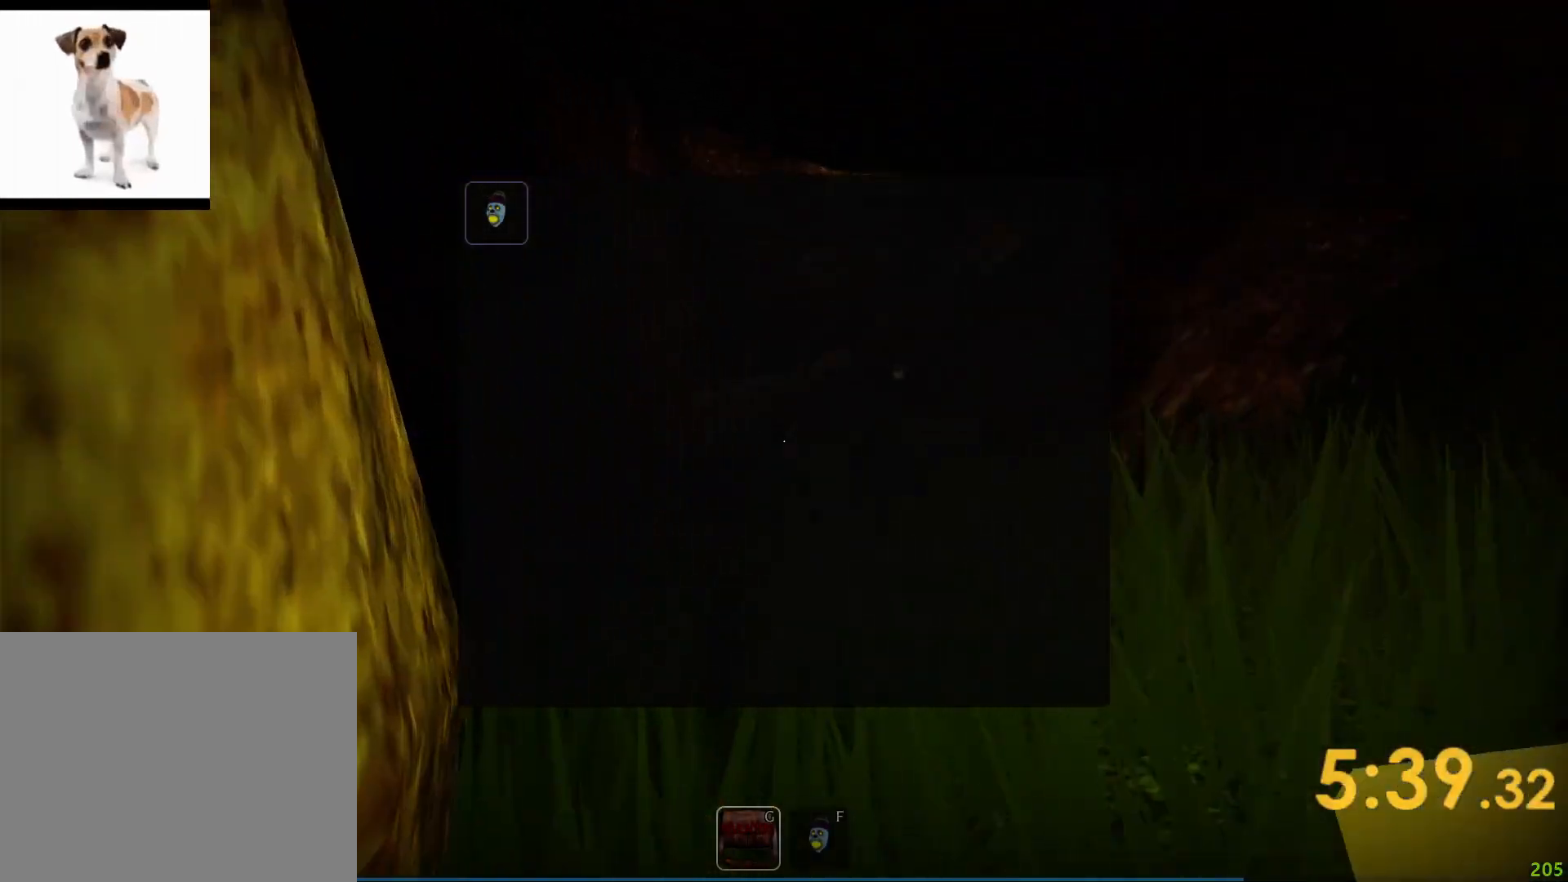
{"keys": ["shift", "w"], "events": []}
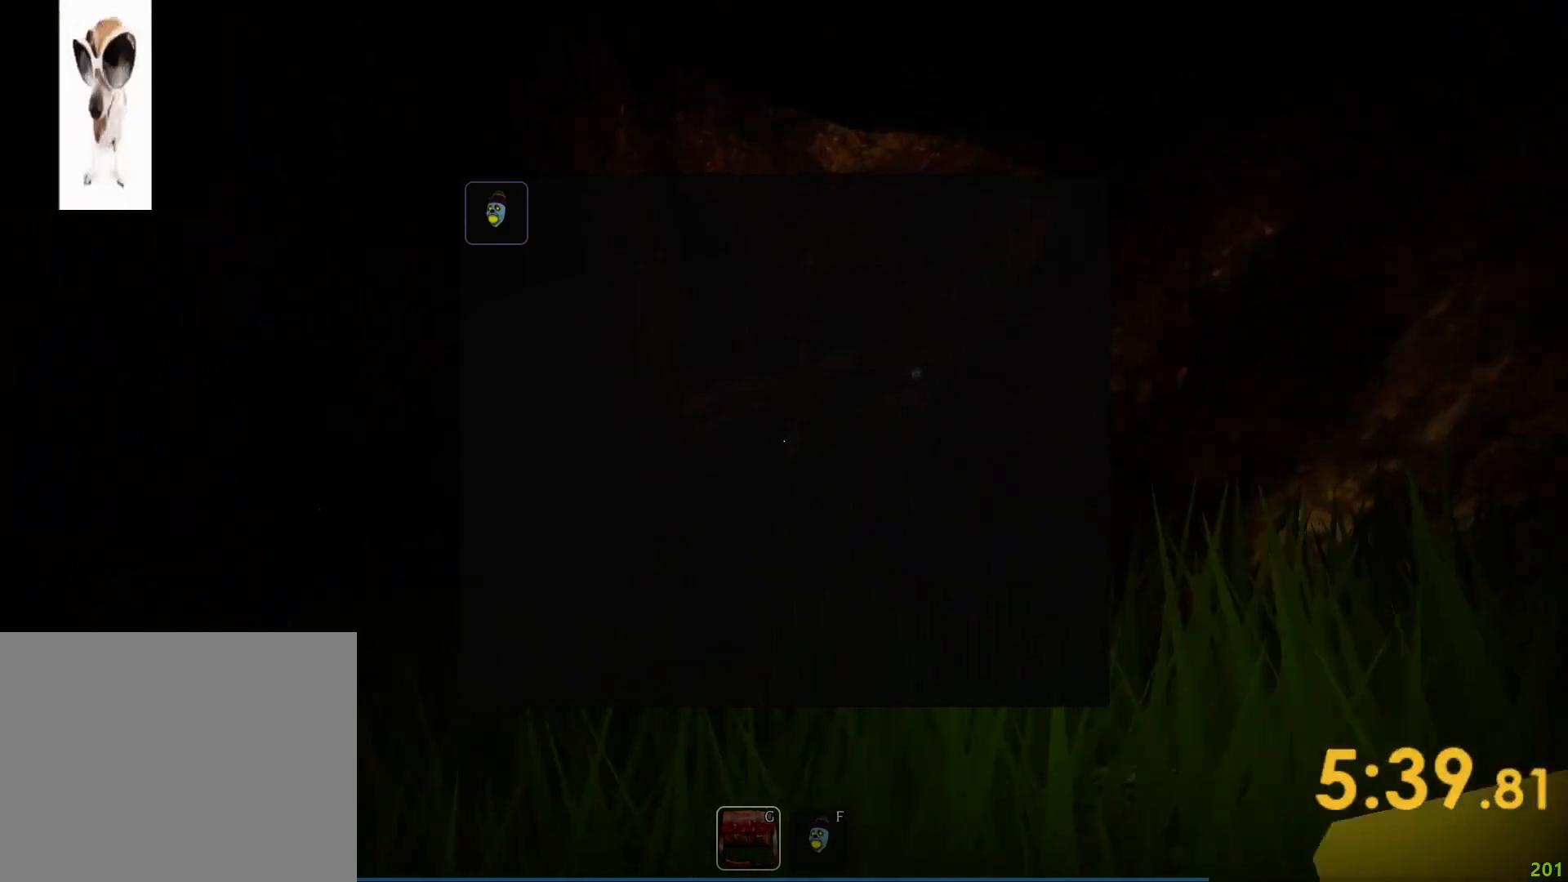
{"keys": ["a", "shift", "w"], "events": [[50, "a", "down"], [100, "a", "up"], [467, "a", "down"]]}
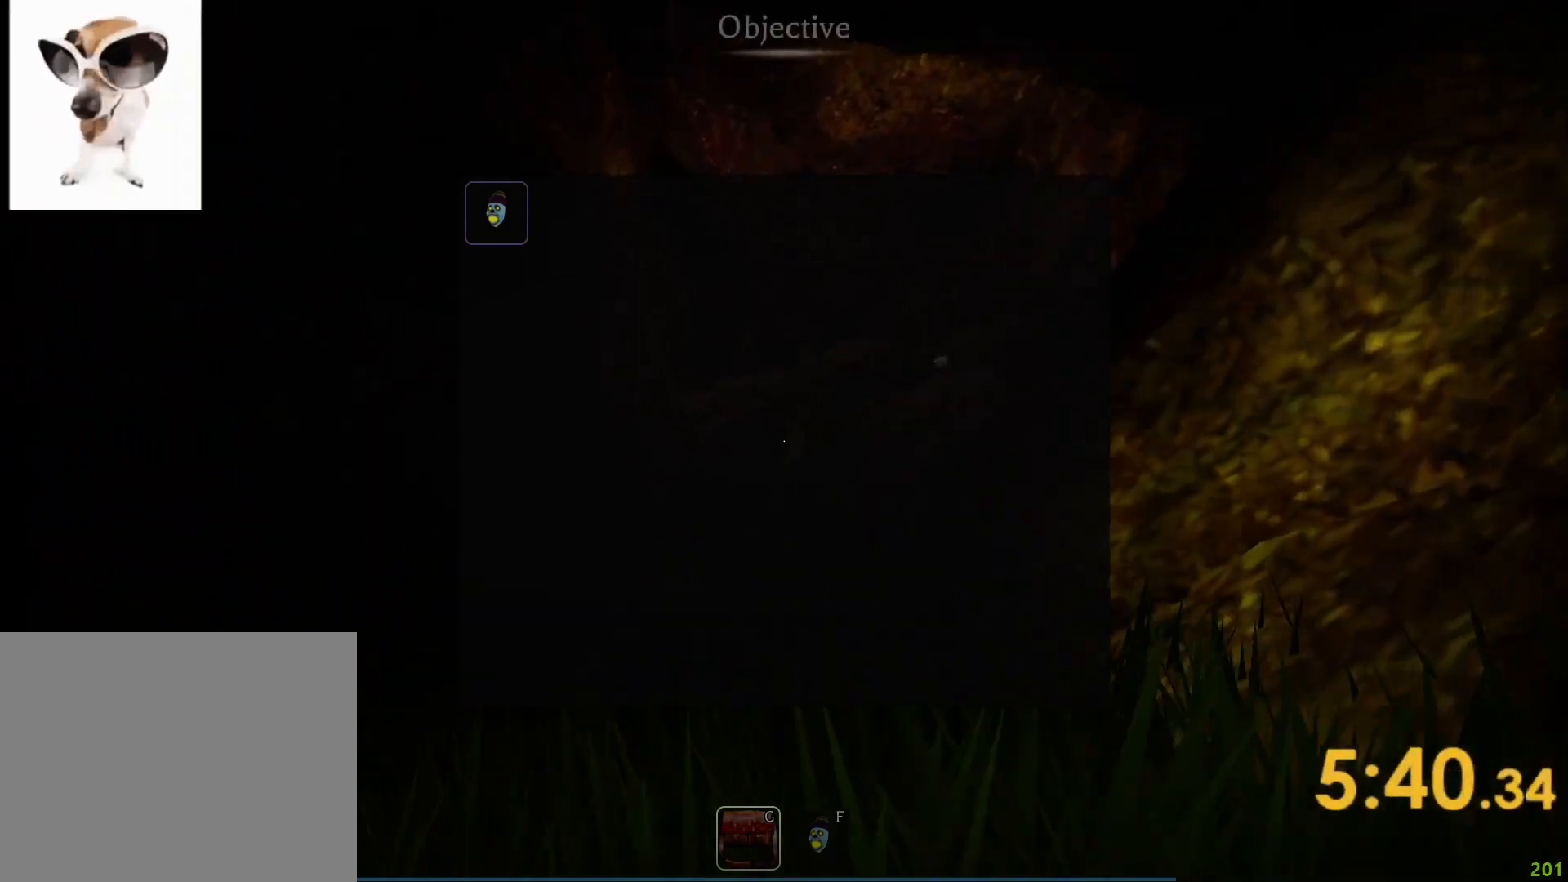
{"keys": ["shift", "w"], "events": [[17, "a", "up"]]}
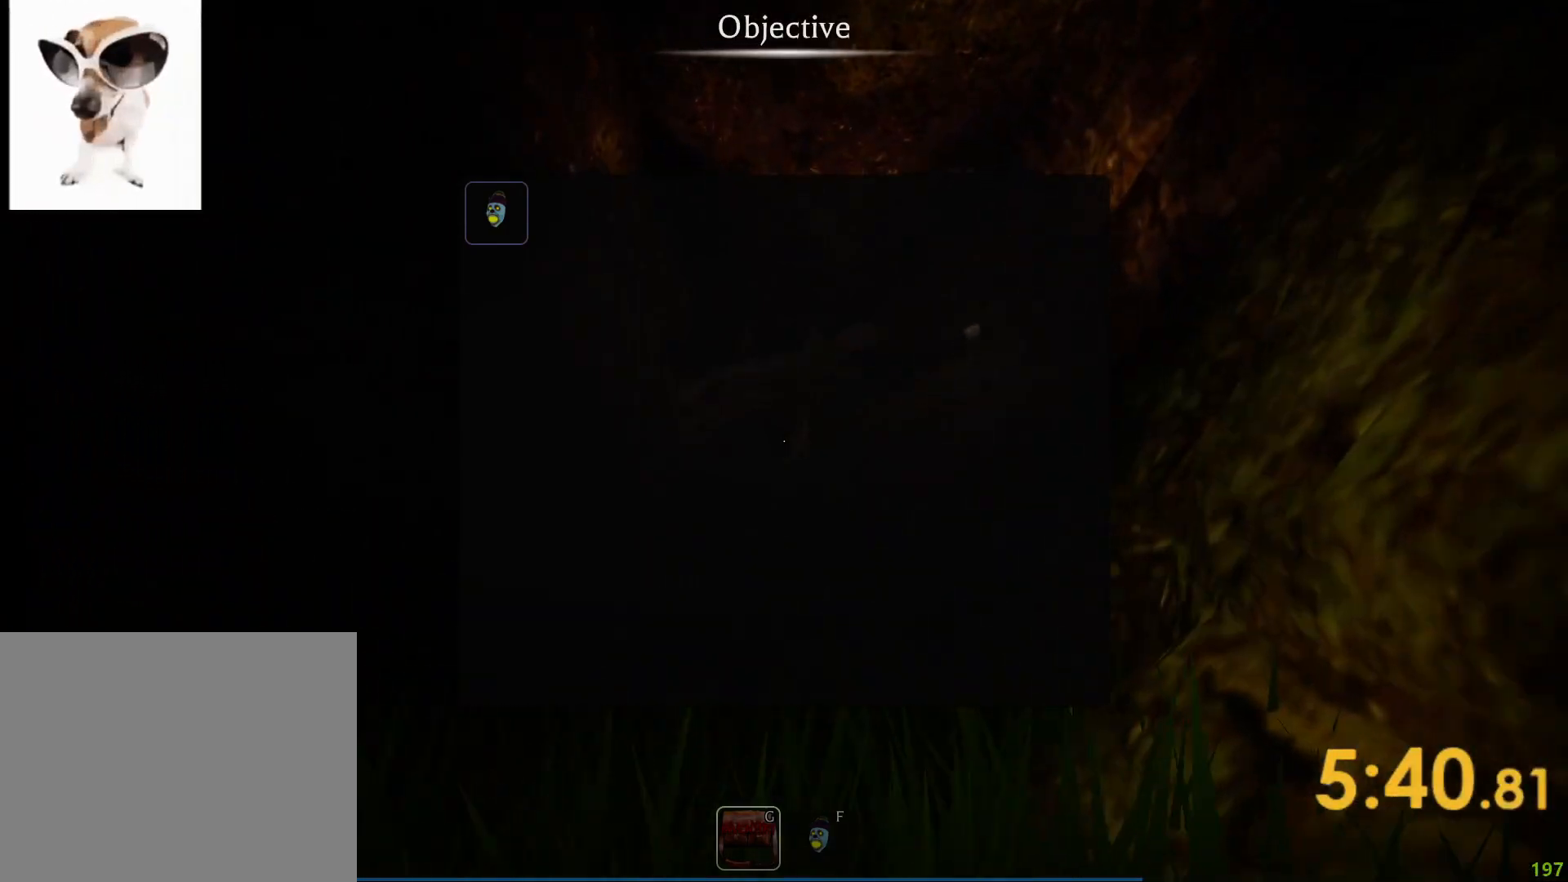
{"keys": ["shift", "w"], "events": []}
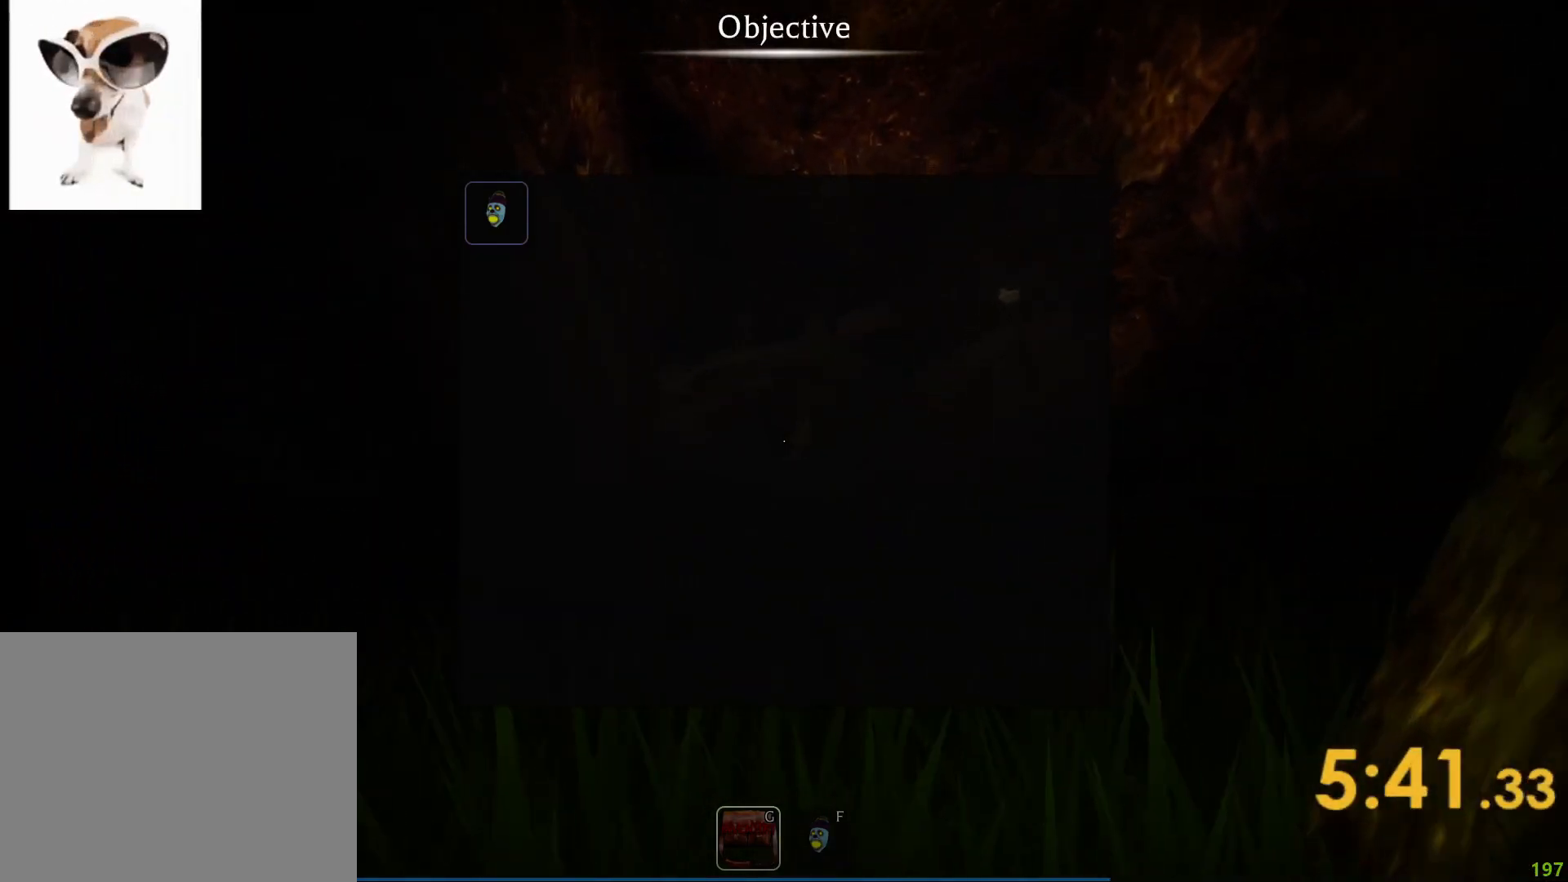
{"keys": ["shift", "w"], "events": []}